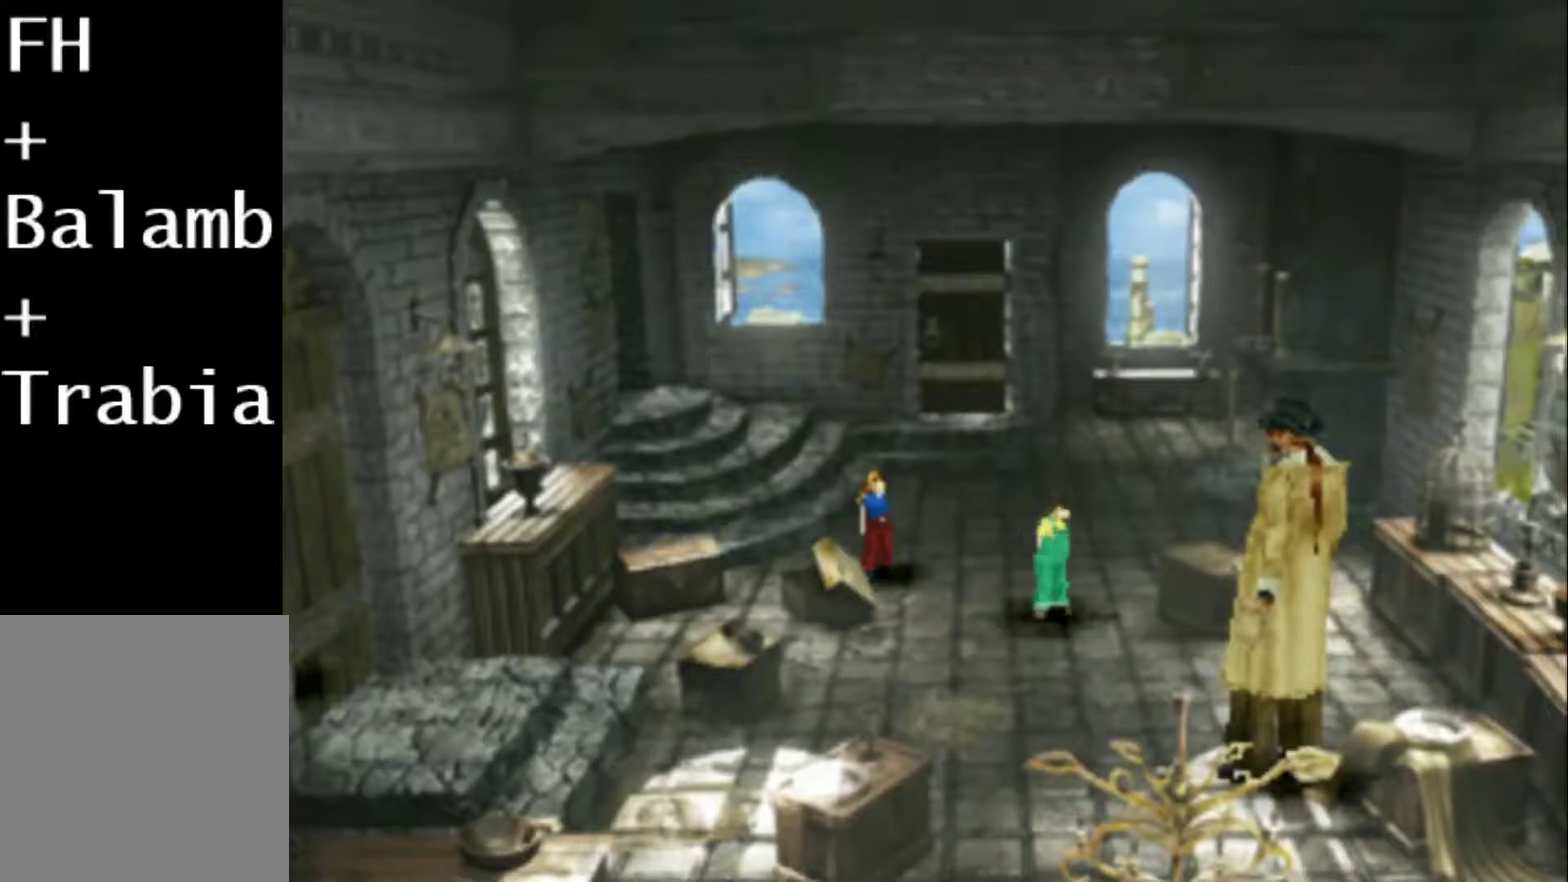
Gameplay with a controller (PlayStation layout); each line is a JSON object with the inputs held at the frame after it. "events" lists button and stick changes between this image and that frame as [ms after this image, input, new state], when the widget could be followed in between. Not read: L3 R3 left_stick right_stick.
{"buttons": ["CIRCLE", "L2"], "events": [[17, "CIRCLE", "up"], [17, "SQUARE", "down"], [83, "CIRCLE", "down"], [117, "SQUARE", "up"], [183, "CIRCLE", "up"], [183, "SQUARE", "down"], [283, "CIRCLE", "down"], [283, "SQUARE", "up"], [383, "CIRCLE", "up"], [383, "SQUARE", "down"], [450, "CIRCLE", "down"], [483, "SQUARE", "up"]]}
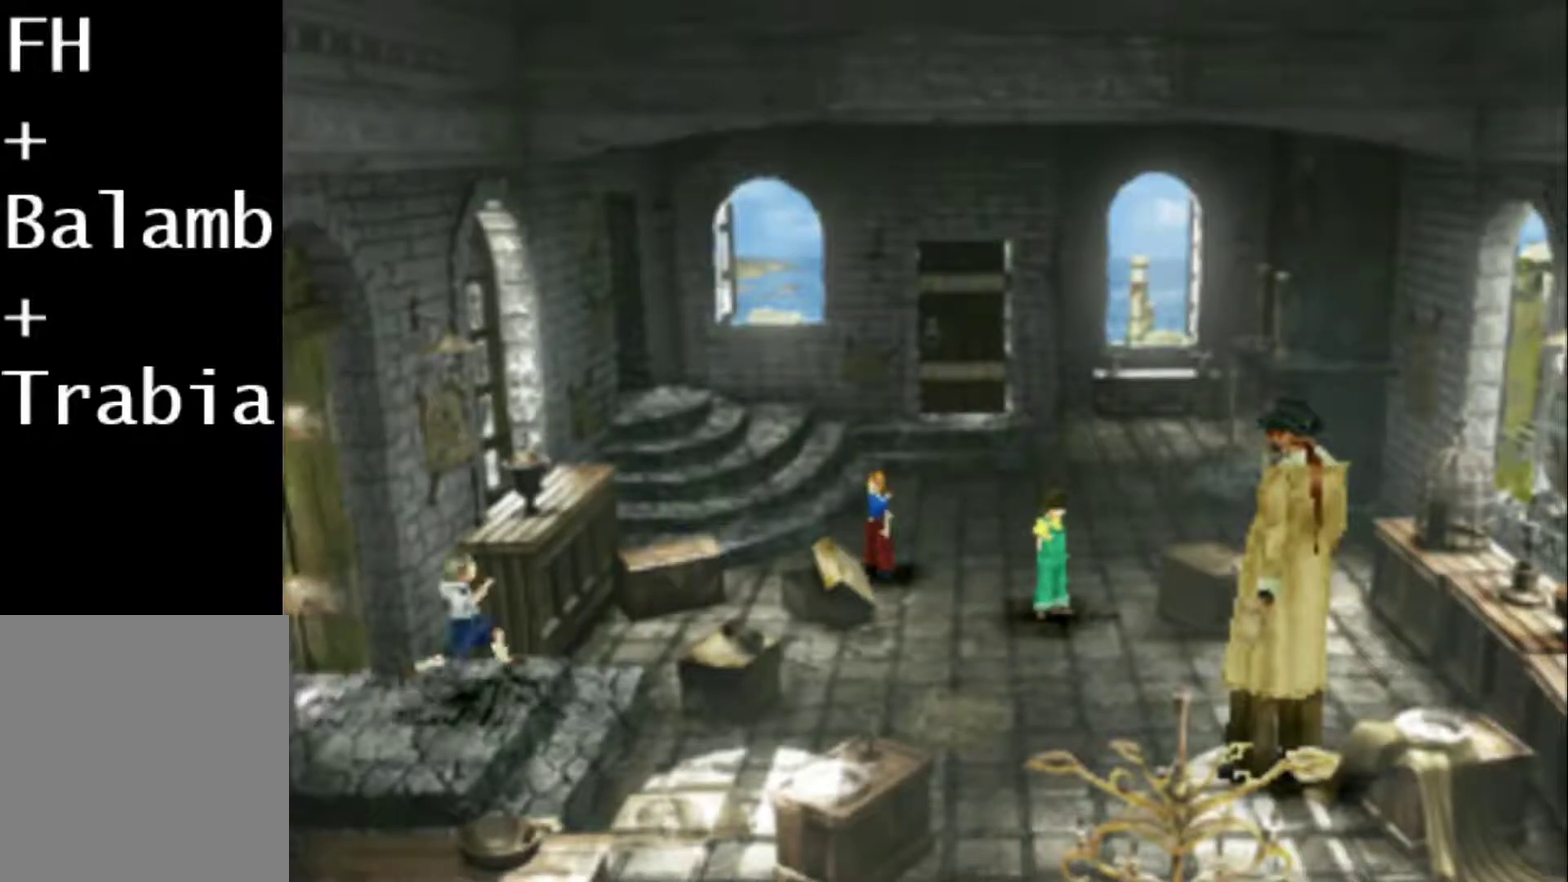
{"buttons": ["SQUARE", "L2"], "events": [[50, "SQUARE", "down"], [83, "CIRCLE", "up"], [150, "CIRCLE", "down"], [150, "SQUARE", "up"], [217, "SQUARE", "down"], [250, "CIRCLE", "up"], [317, "CIRCLE", "down"], [317, "SQUARE", "up"], [433, "CIRCLE", "up"], [433, "SQUARE", "down"]]}
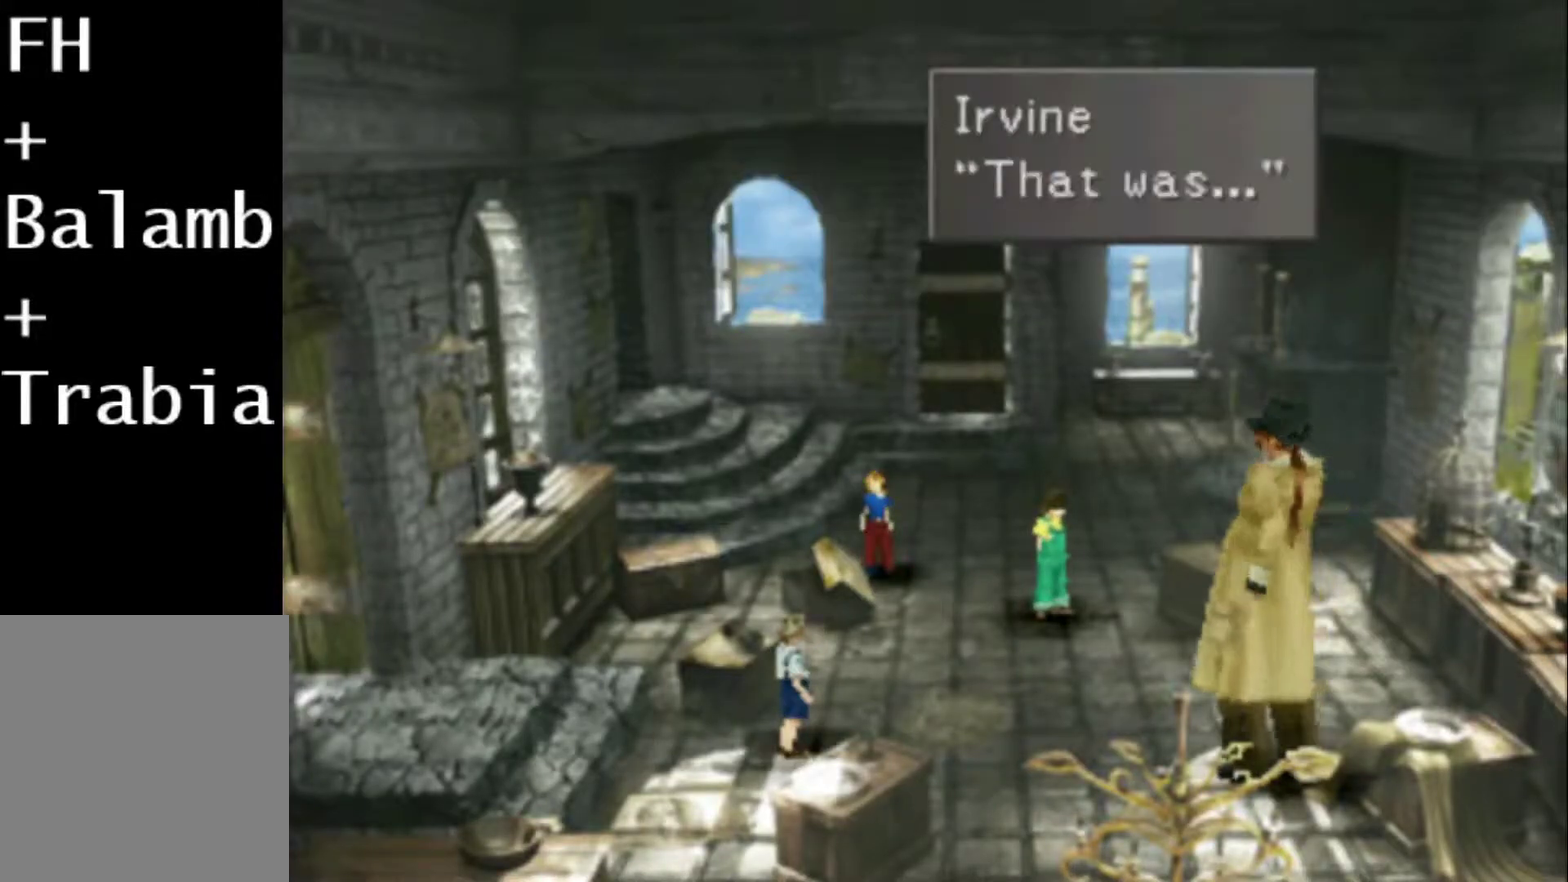
{"buttons": ["L2"], "events": [[33, "CIRCLE", "down"], [33, "SQUARE", "up"], [100, "CIRCLE", "up"], [100, "SQUARE", "down"], [200, "CIRCLE", "down"], [200, "SQUARE", "up"], [267, "CIRCLE", "up"], [267, "SQUARE", "down"], [367, "CIRCLE", "down"], [367, "SQUARE", "up"], [433, "CIRCLE", "up"]]}
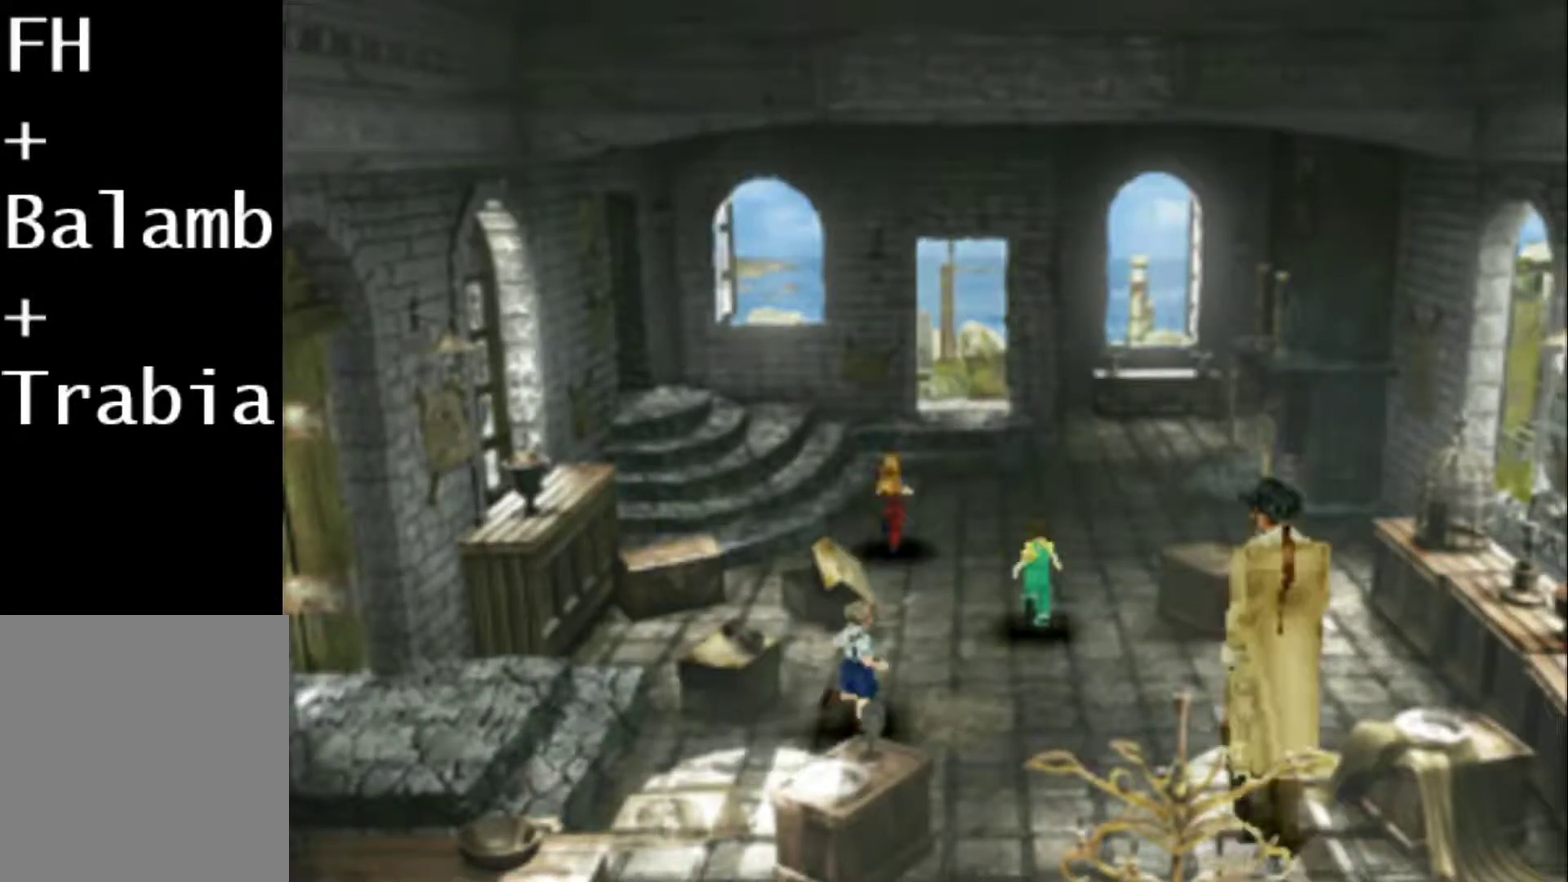
{"buttons": ["SQUARE", "L2"], "events": [[133, "CIRCLE", "down"], [233, "CIRCLE", "up"], [233, "SQUARE", "down"], [317, "SQUARE", "up"], [350, "CIRCLE", "down"], [417, "CIRCLE", "up"], [417, "SQUARE", "down"]]}
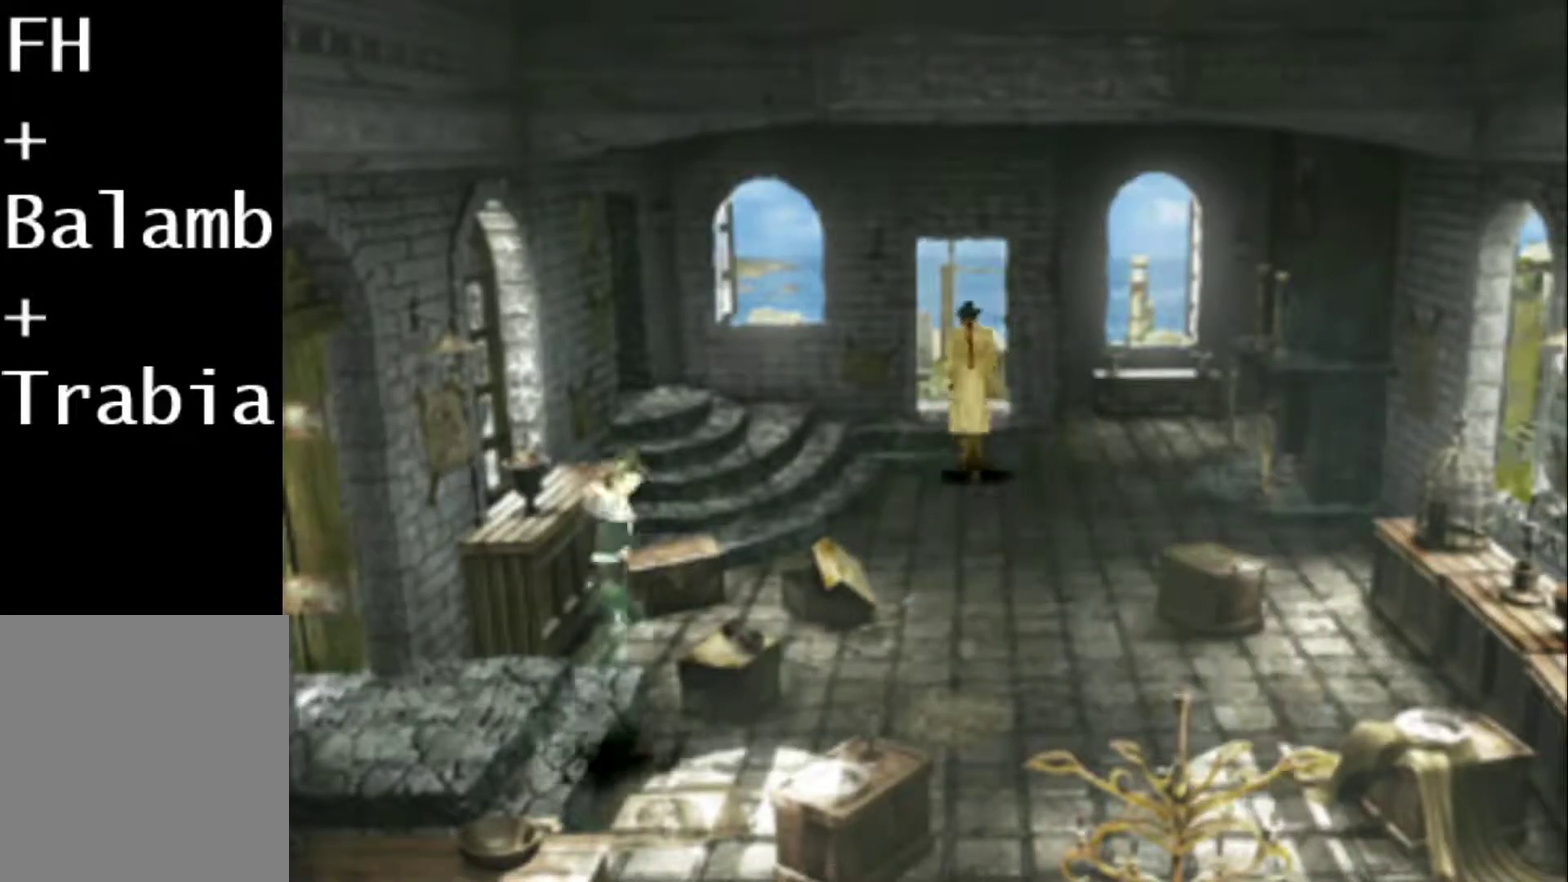
{"buttons": ["SQUARE", "L2"], "events": [[17, "CIRCLE", "down"], [17, "SQUARE", "up"], [83, "SQUARE", "down"], [117, "CIRCLE", "up"], [183, "CIRCLE", "down"], [217, "SQUARE", "up"], [317, "CIRCLE", "up"], [317, "SQUARE", "down"], [383, "CIRCLE", "down"], [383, "SQUARE", "up"], [450, "CIRCLE", "up"], [483, "SQUARE", "down"]]}
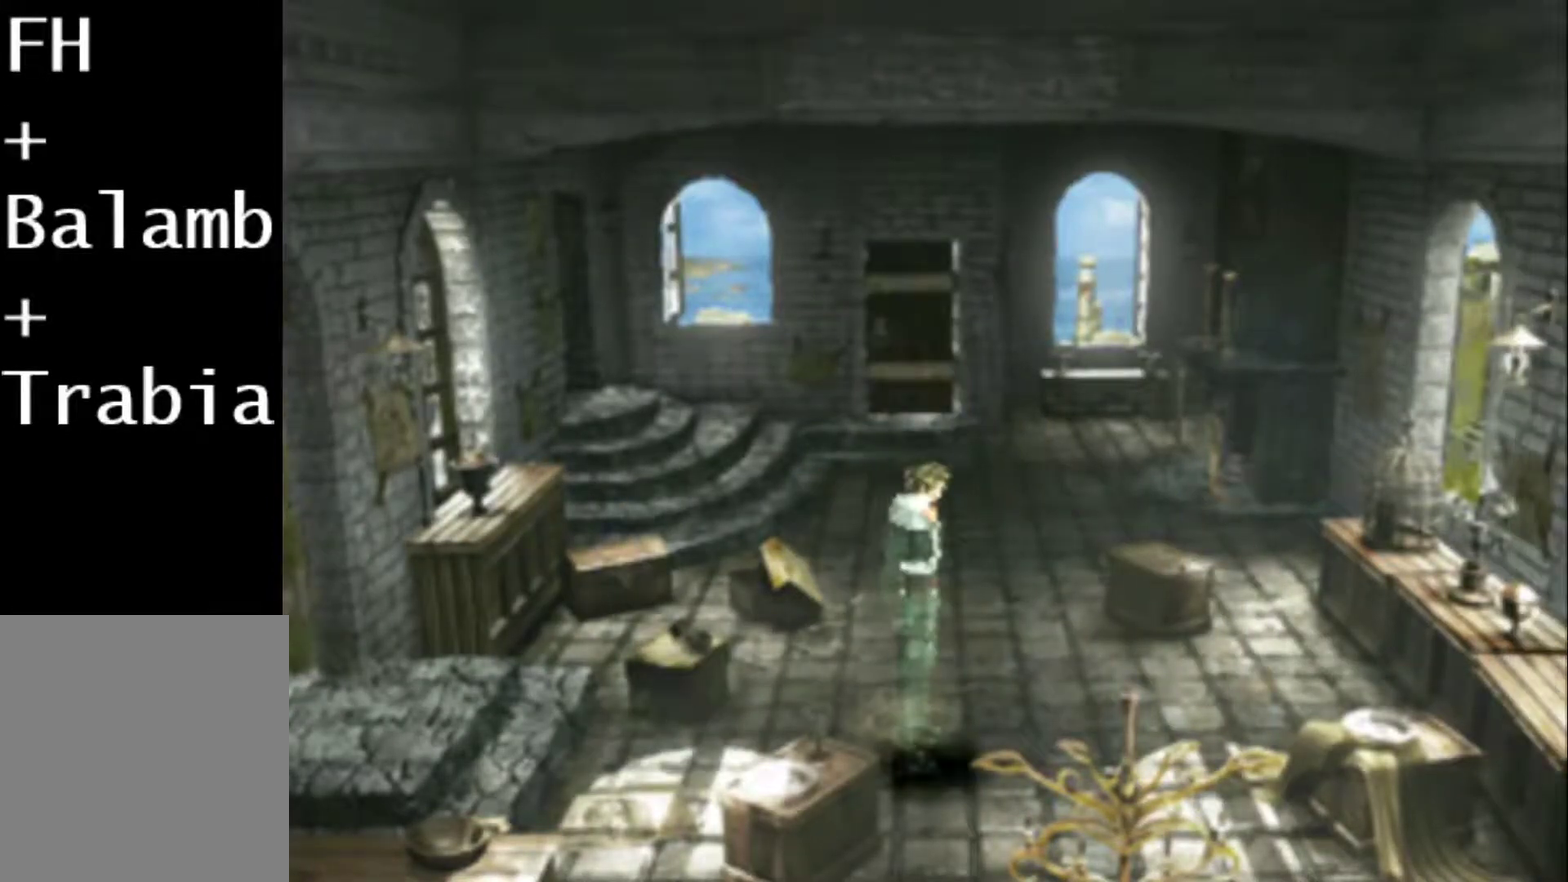
{"buttons": ["L2"], "events": [[17, "SQUARE", "up"], [200, "CIRCLE", "down"], [300, "CIRCLE", "up"], [367, "CIRCLE", "down"], [400, "CIRCLE", "up"]]}
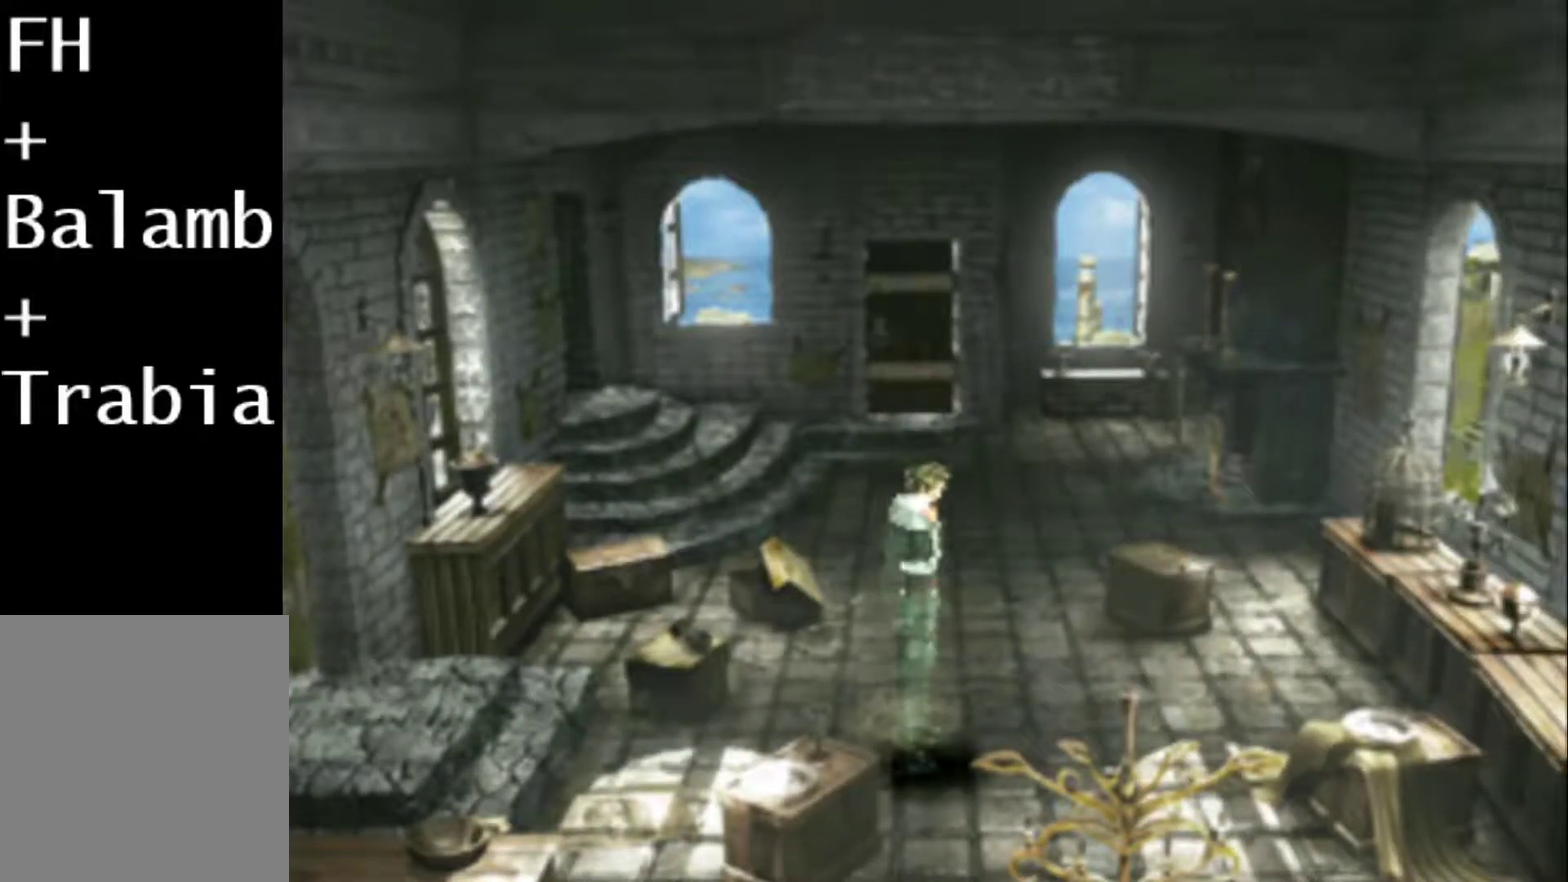
{"buttons": [], "events": [[133, "DPAD_UP", "down"], [367, "DPAD_UP", "up"], [450, "L2", "up"]]}
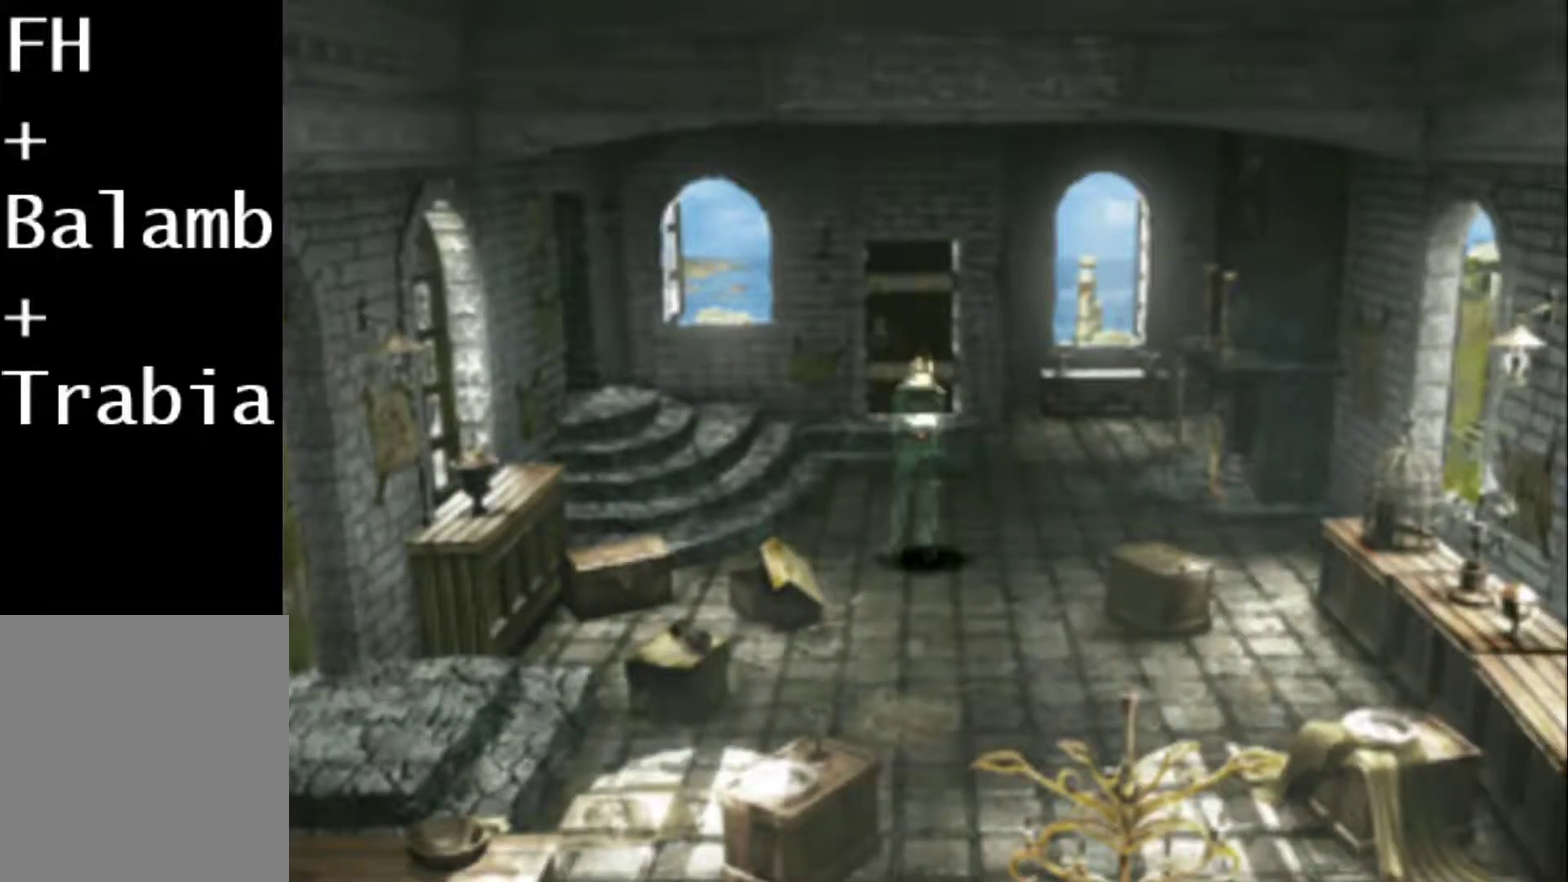
{"buttons": ["L2", "DPAD_UP"], "events": [[50, "L2", "down"], [150, "DPAD_UP", "down"]]}
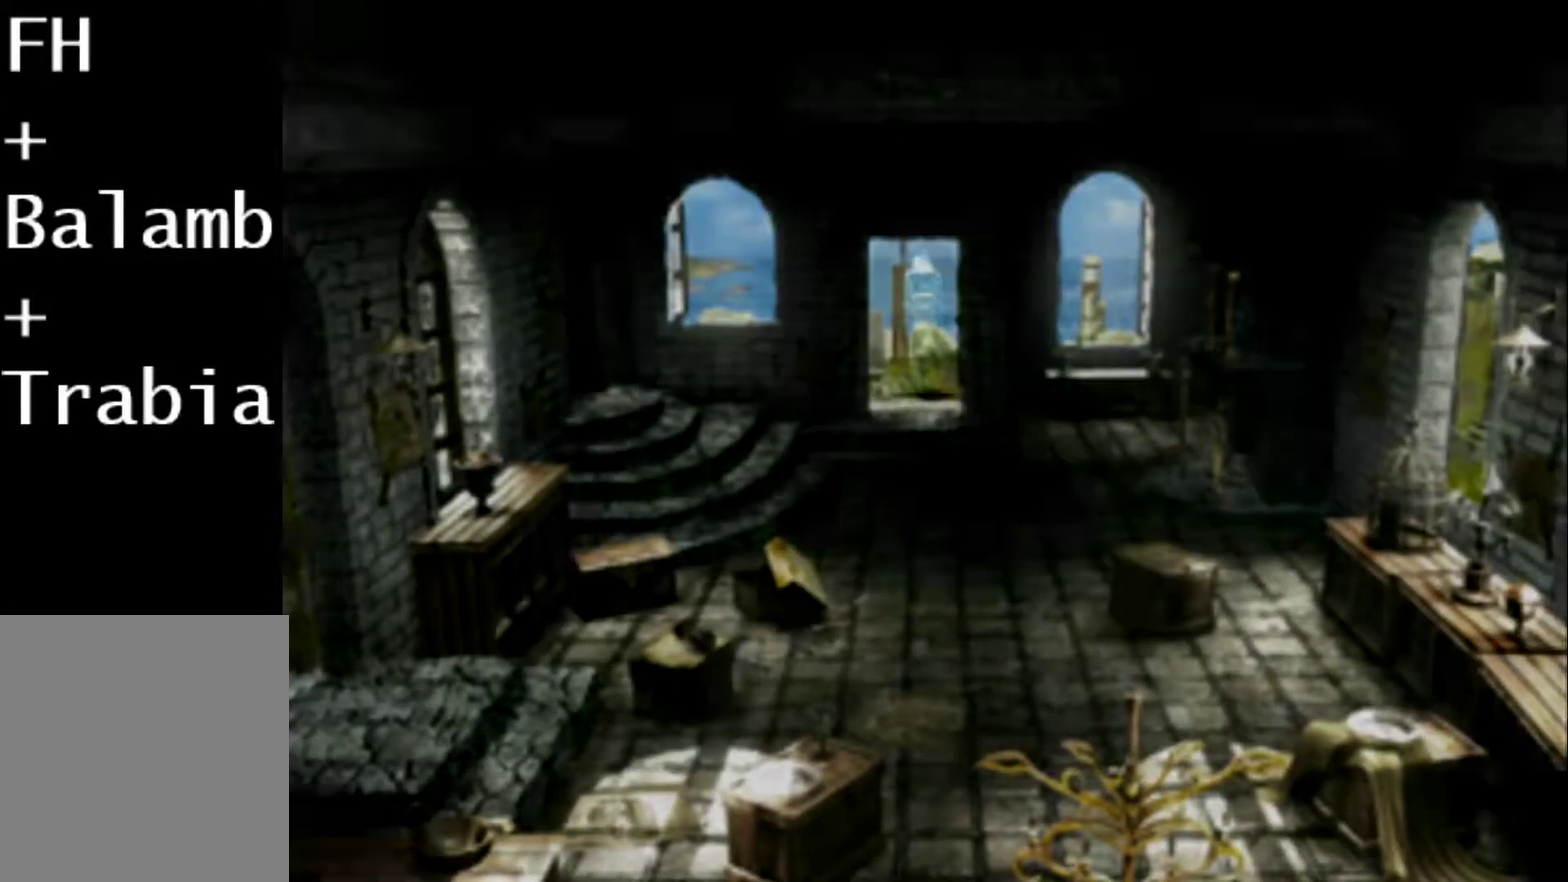
{"buttons": [], "events": [[50, "L2", "up"], [300, "DPAD_UP", "up"]]}
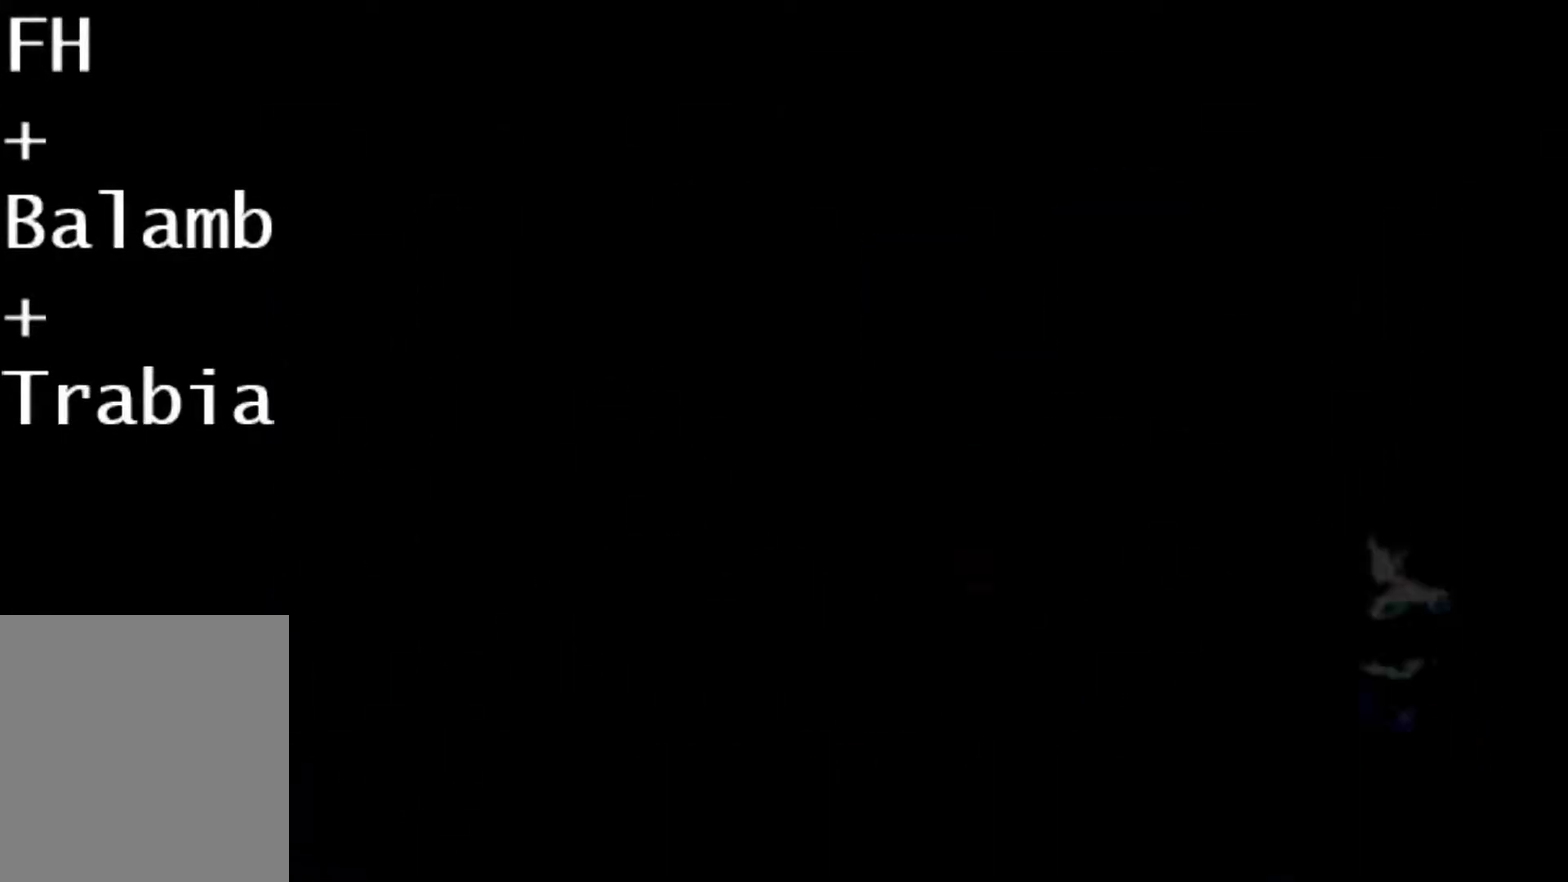
{"buttons": ["DPAD_LEFT"], "events": [[100, "DPAD_UP", "down"], [200, "DPAD_LEFT", "down"], [433, "DPAD_UP", "up"]]}
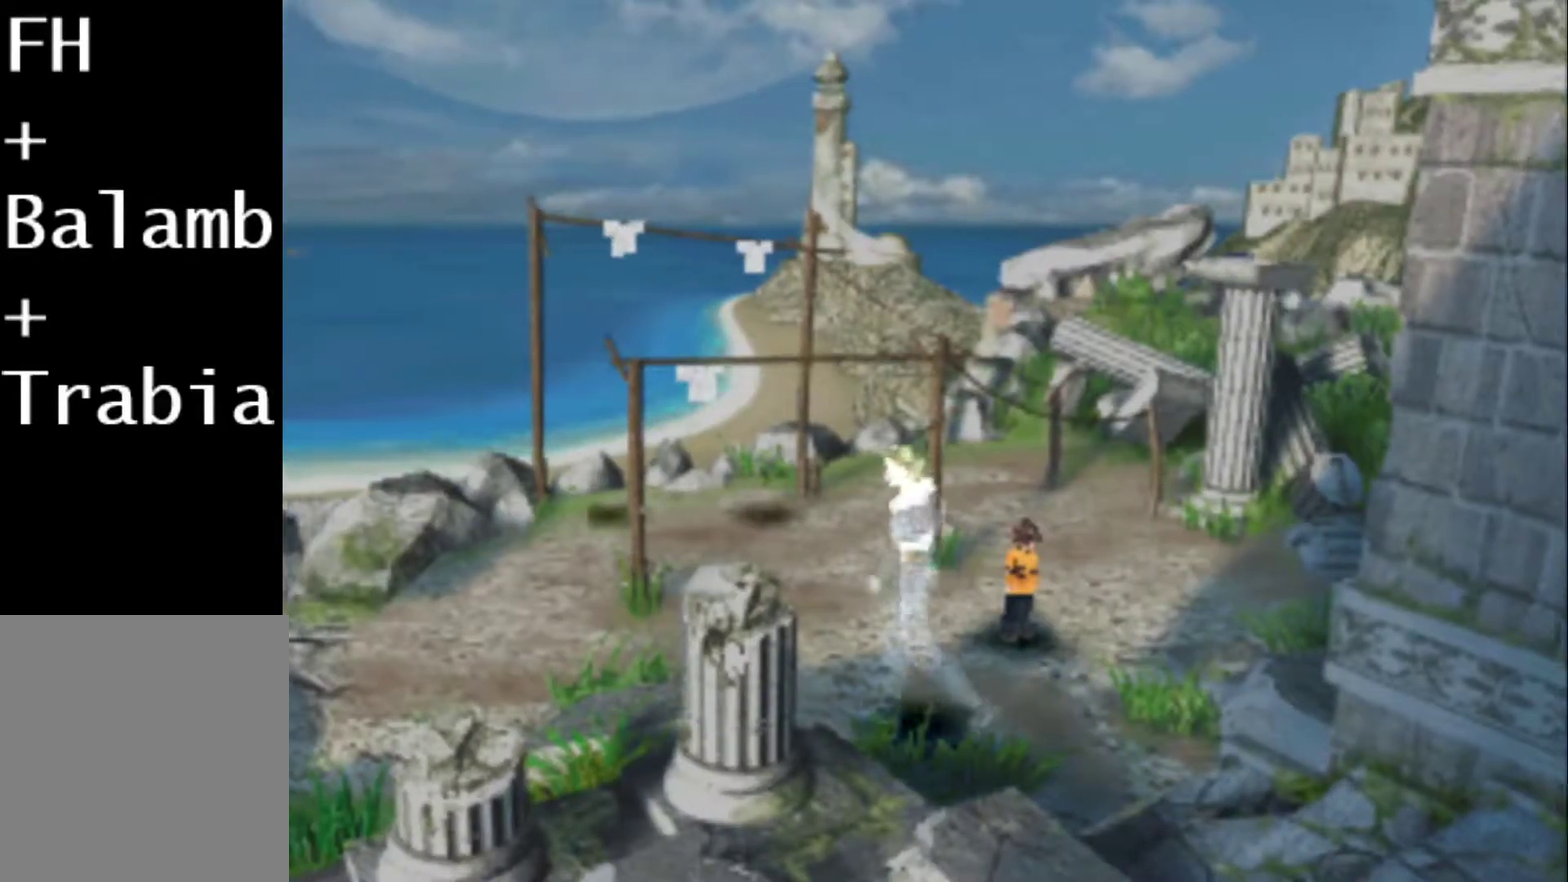
{"buttons": ["DPAD_UP", "DPAD_LEFT"], "events": [[33, "DPAD_UP", "down"], [117, "DPAD_LEFT", "up"], [183, "DPAD_LEFT", "down"]]}
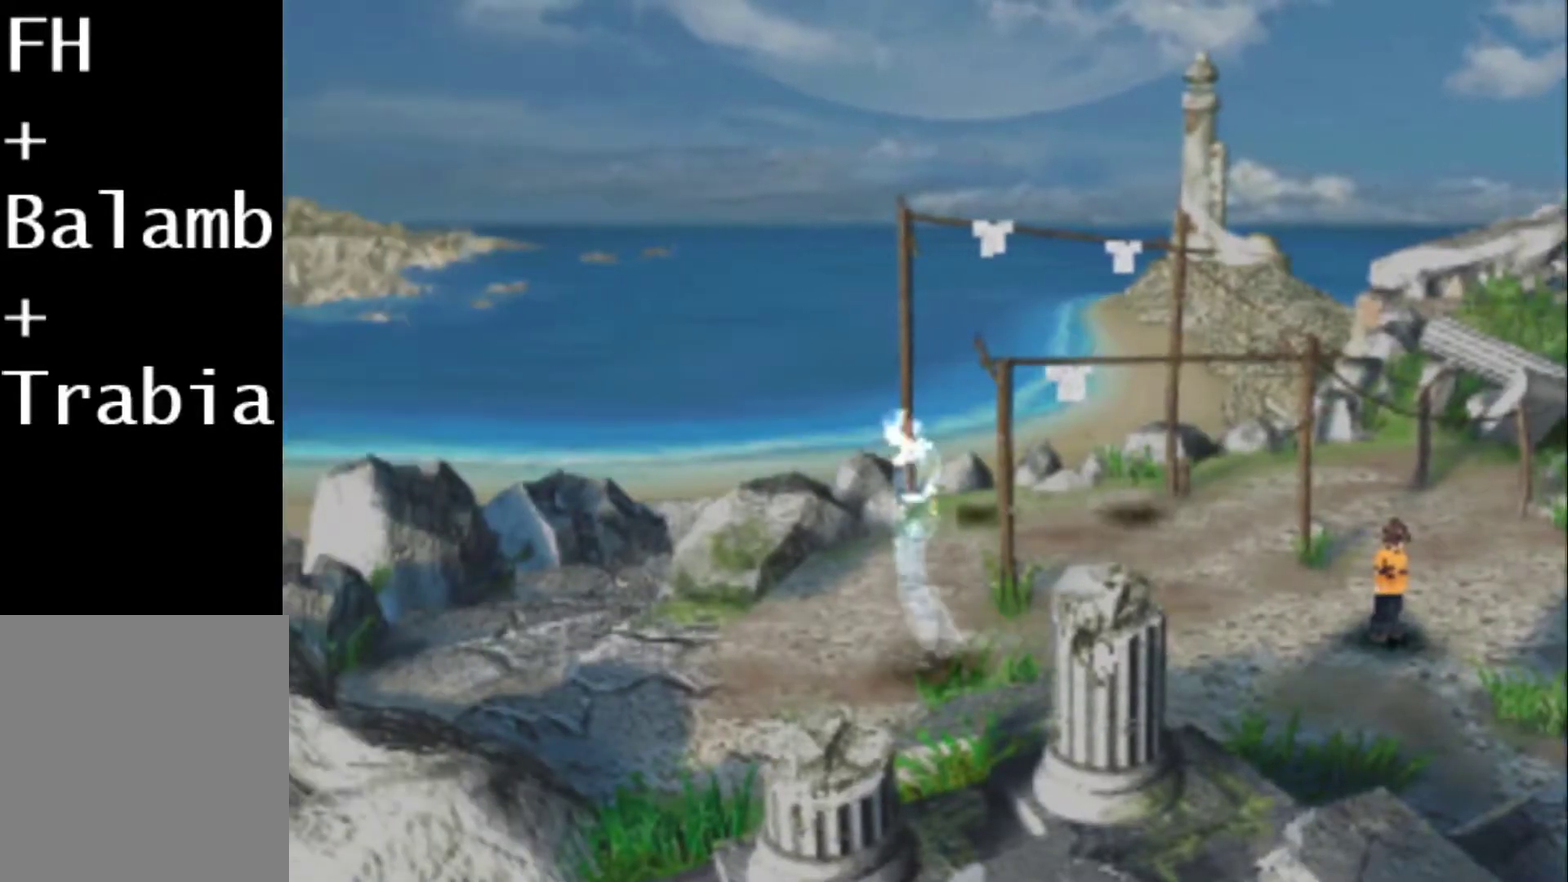
{"buttons": ["DPAD_UP", "DPAD_LEFT"], "events": []}
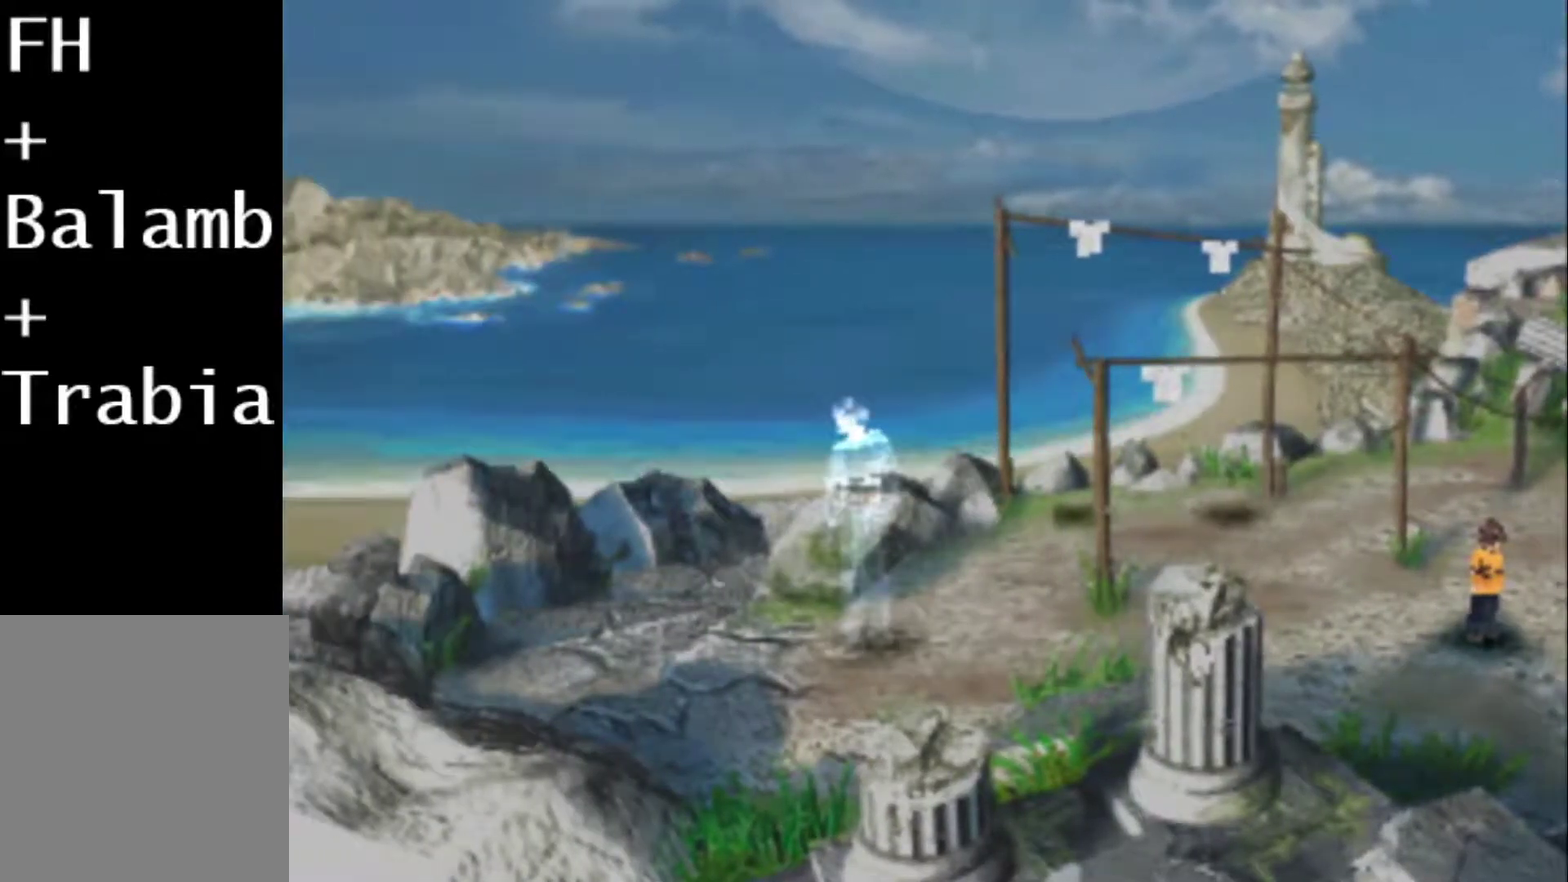
{"buttons": ["DPAD_UP"], "events": [[67, "DPAD_UP", "up"], [400, "DPAD_UP", "down"], [467, "DPAD_LEFT", "up"]]}
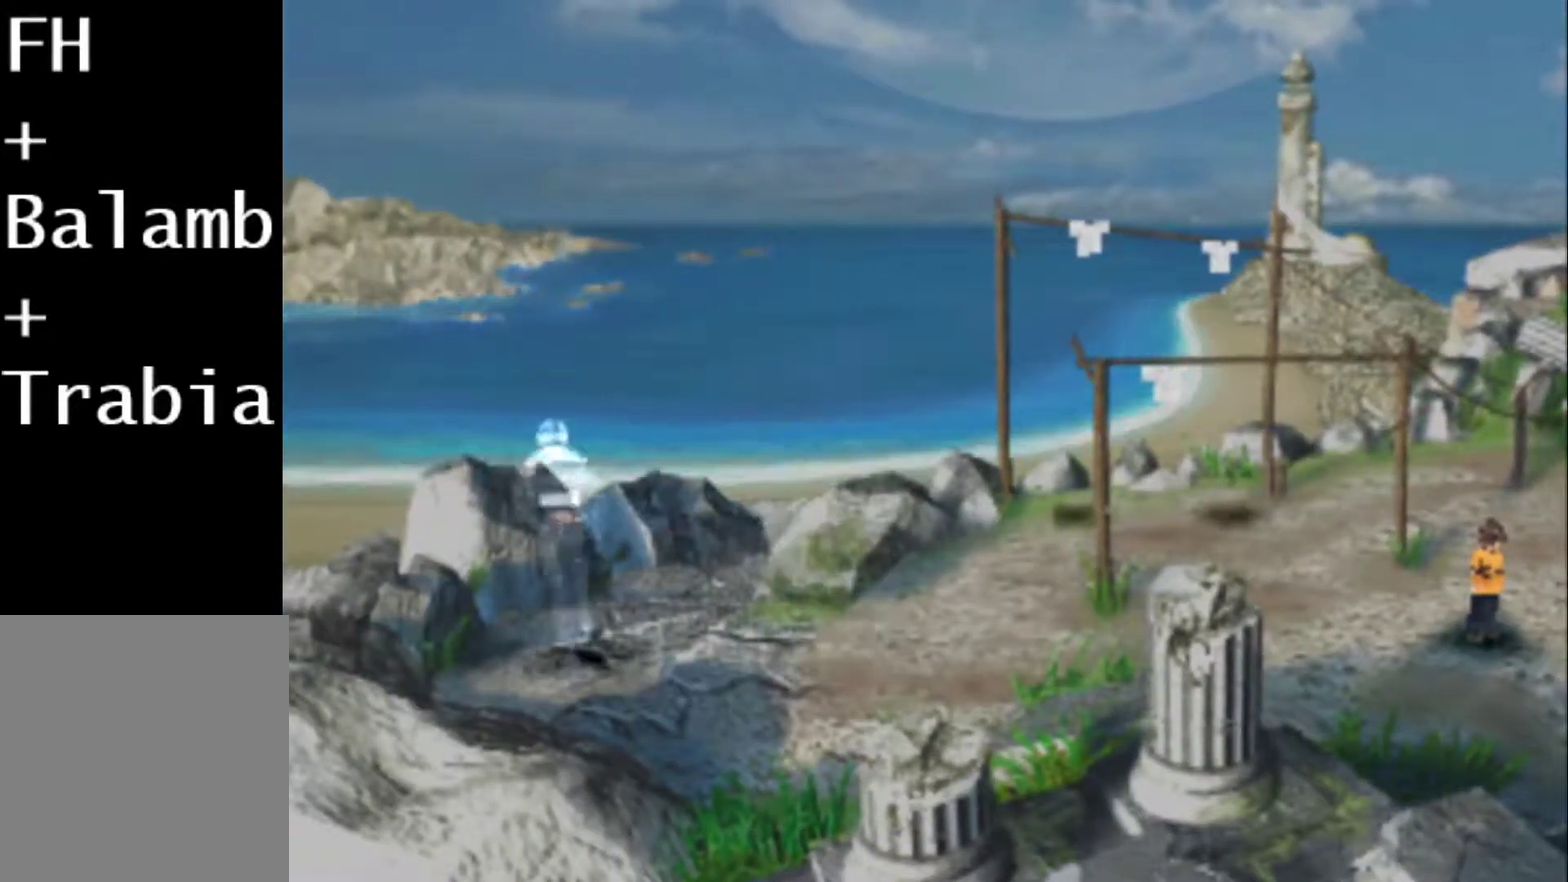
{"buttons": ["DPAD_UP"], "events": [[33, "DPAD_RIGHT", "down"], [33, "DPAD_UP", "up"], [383, "DPAD_UP", "down"], [417, "DPAD_RIGHT", "up"]]}
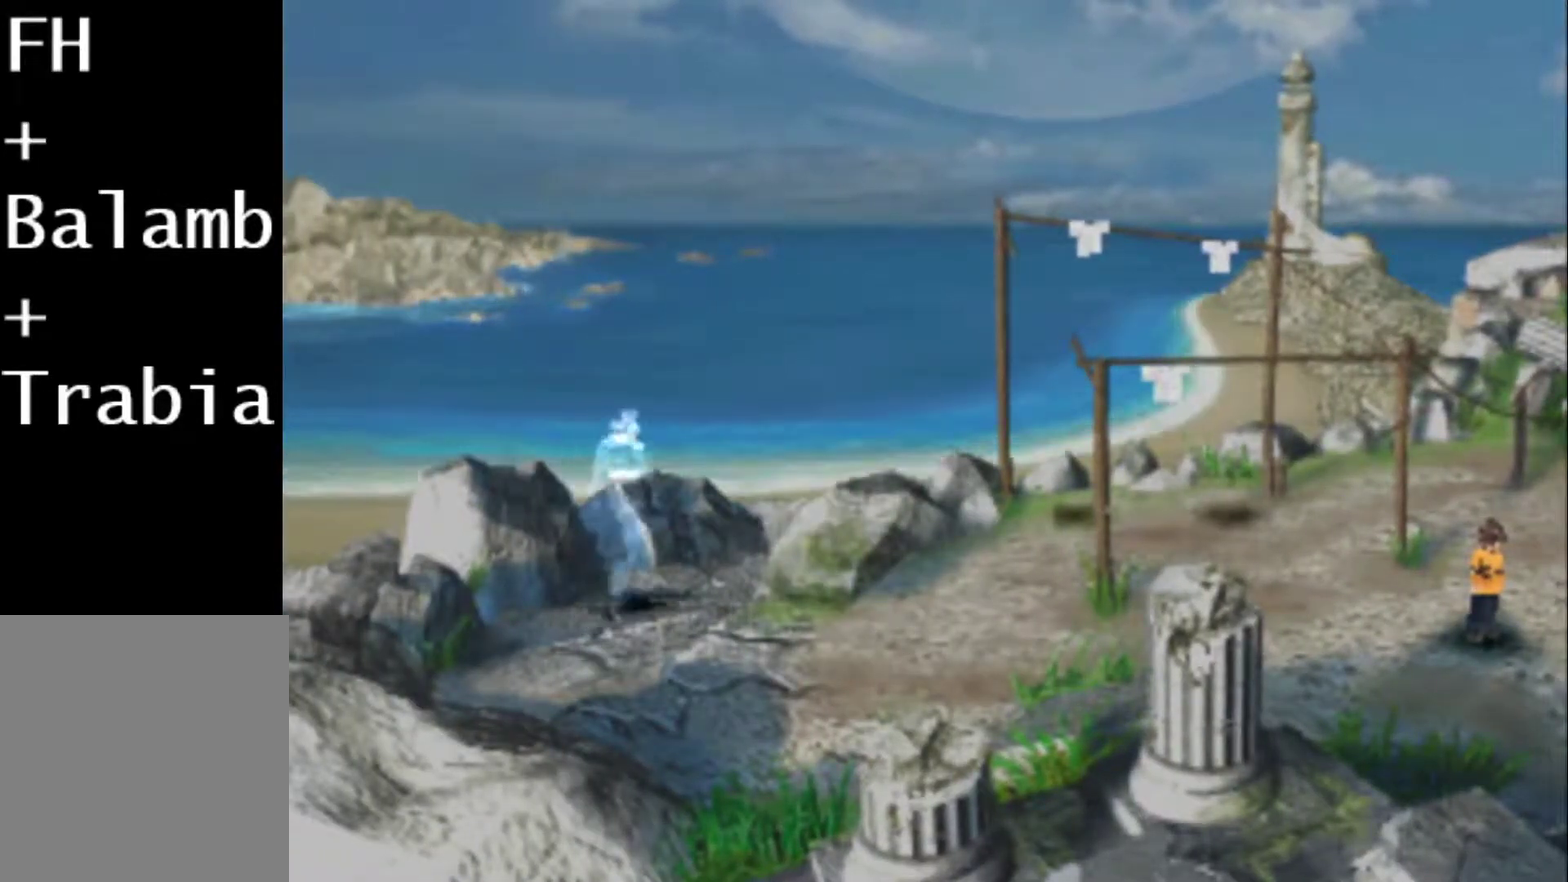
{"buttons": [], "events": [[17, "DPAD_RIGHT", "down"], [83, "DPAD_UP", "up"], [350, "DPAD_RIGHT", "up"]]}
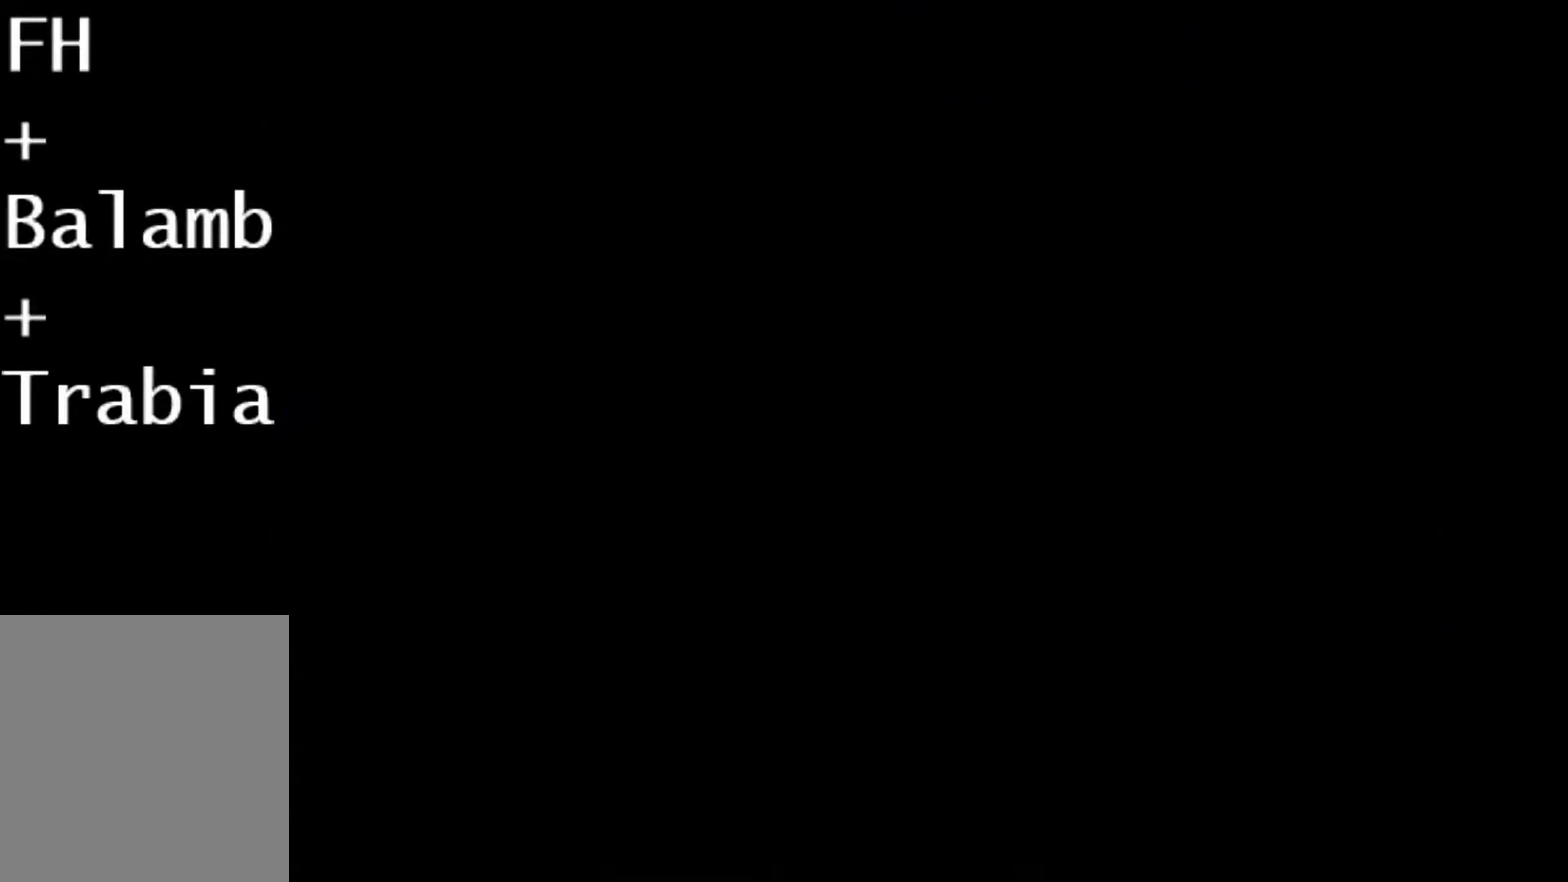
{"buttons": ["DPAD_DOWN"], "events": [[267, "DPAD_DOWN", "down"]]}
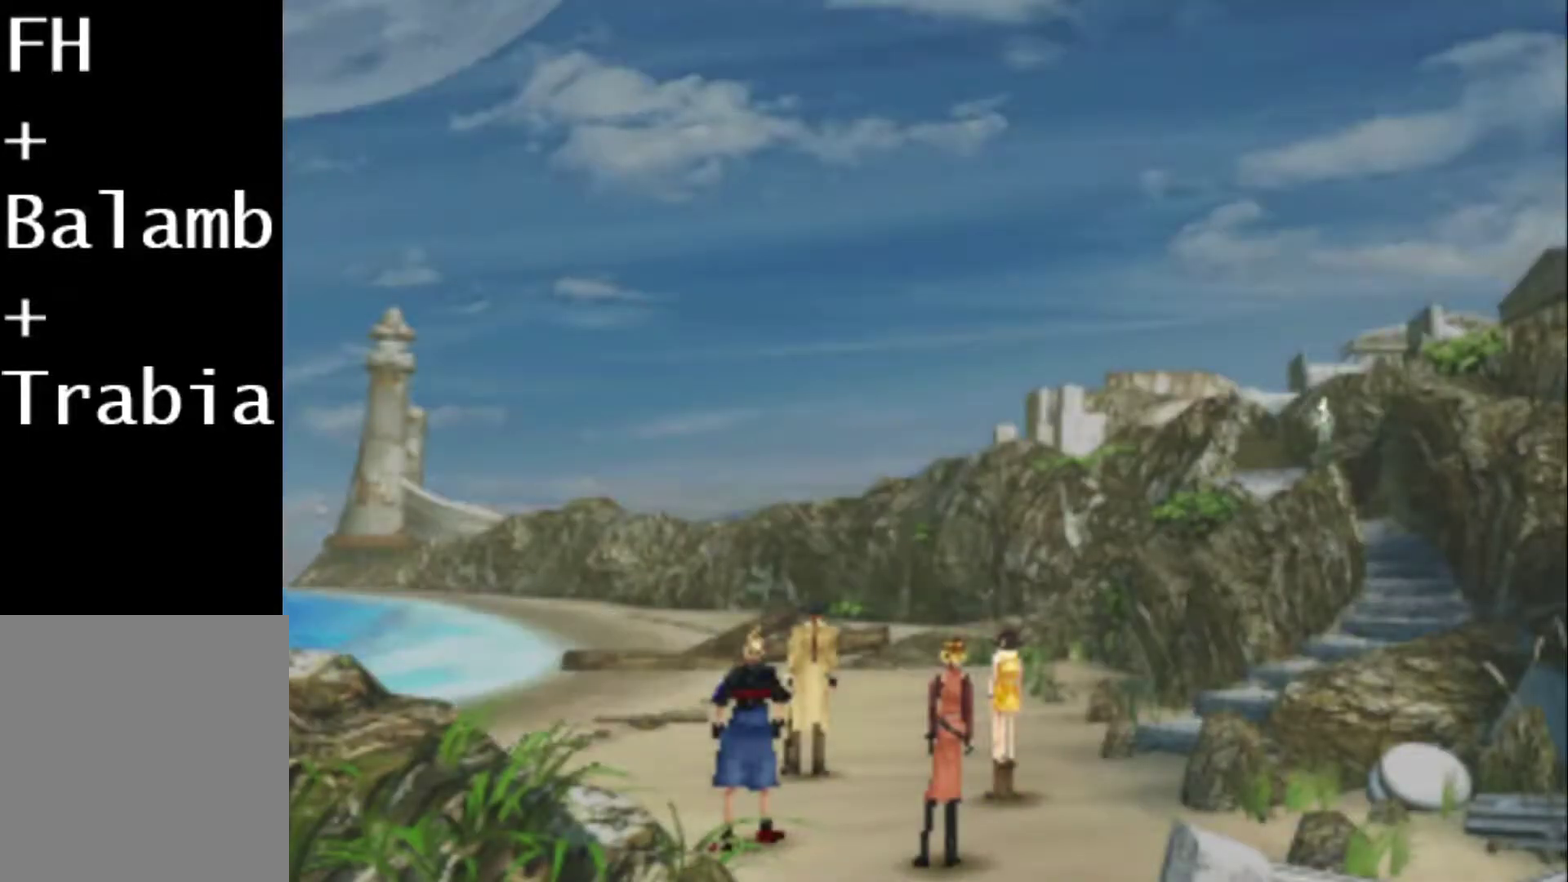
{"buttons": ["DPAD_DOWN"], "events": [[100, "DPAD_LEFT", "down"], [133, "DPAD_DOWN", "up"], [267, "DPAD_DOWN", "down"], [300, "DPAD_LEFT", "up"]]}
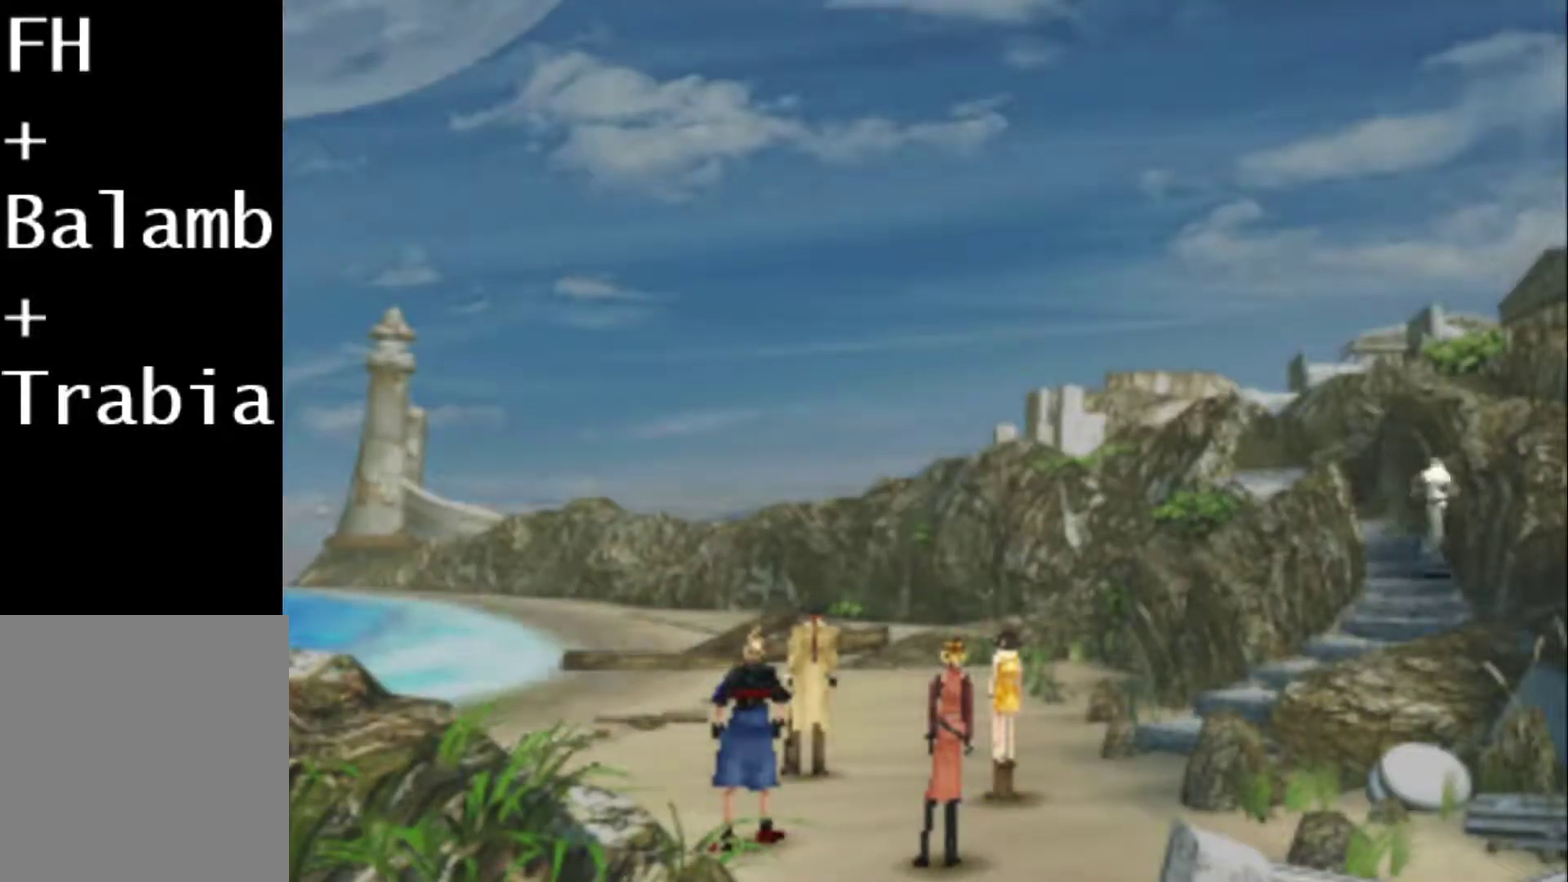
{"buttons": ["DPAD_DOWN", "DPAD_LEFT"], "events": [[217, "DPAD_LEFT", "down"]]}
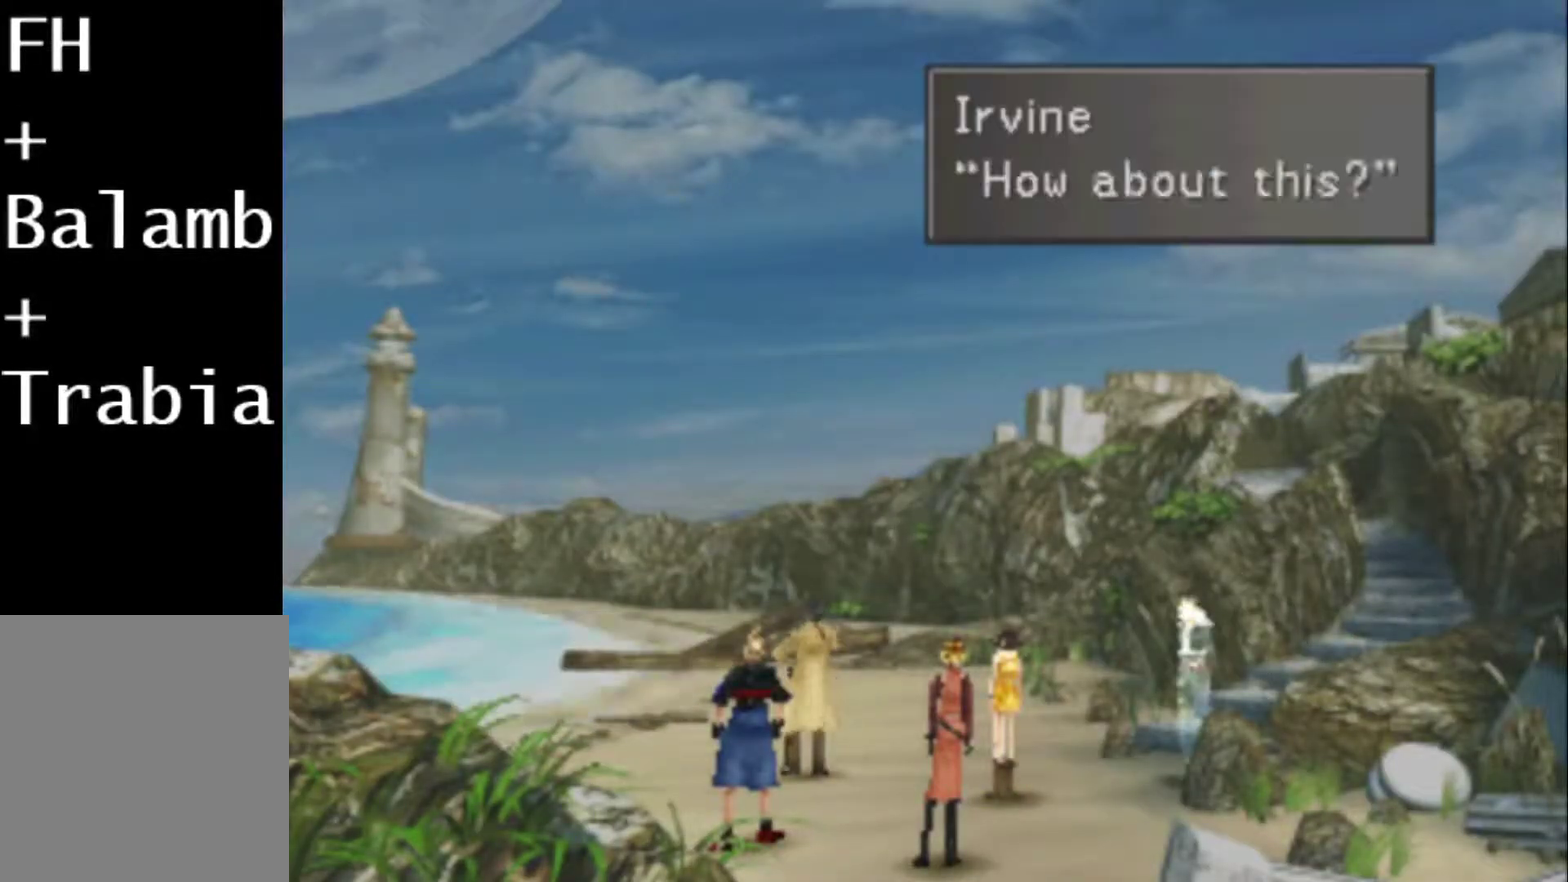
{"buttons": ["CIRCLE"], "events": [[50, "CIRCLE", "down"], [117, "CIRCLE", "up"], [117, "DPAD_LEFT", "up"], [150, "DPAD_DOWN", "up"], [183, "CIRCLE", "down"], [300, "CIRCLE", "up"], [367, "CIRCLE", "down"], [433, "CIRCLE", "up"], [500, "CIRCLE", "down"]]}
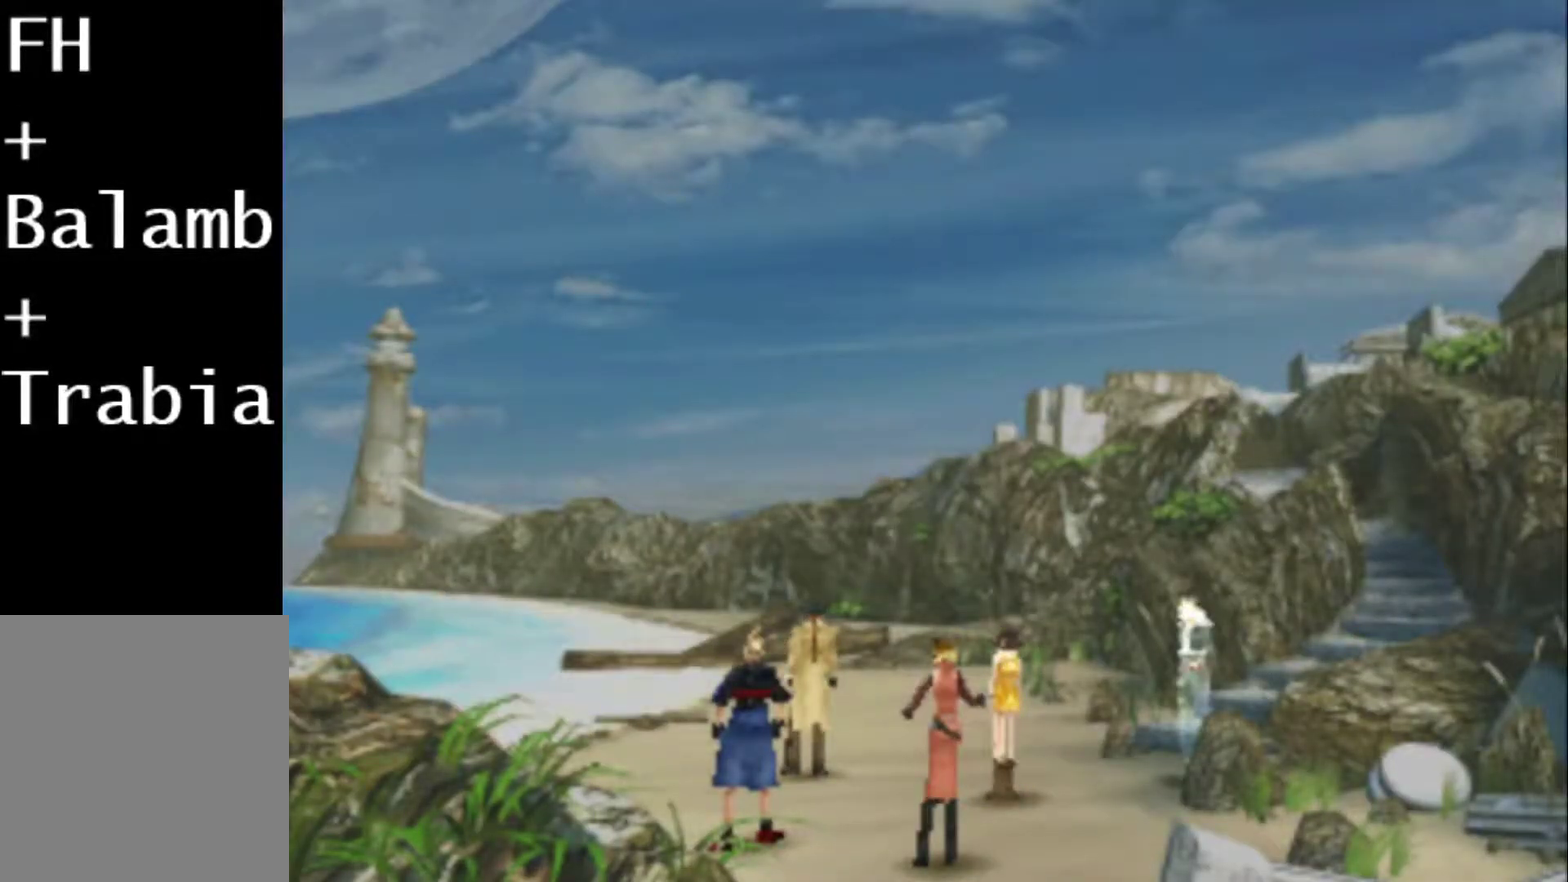
{"buttons": [], "events": [[300, "CIRCLE", "up"], [367, "CIRCLE", "down"], [500, "CIRCLE", "up"]]}
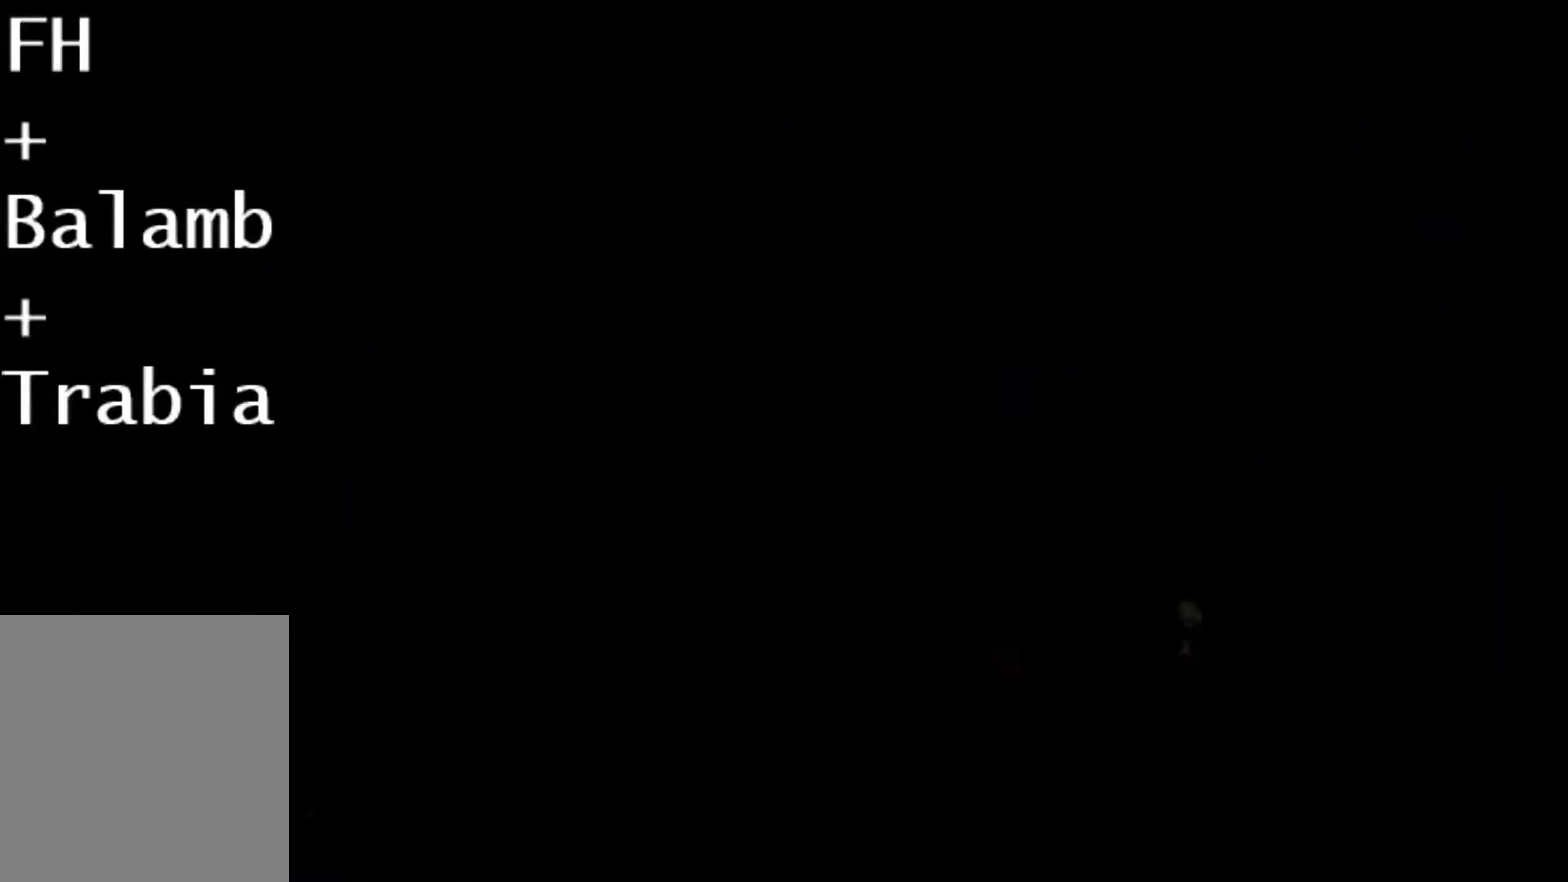
{"buttons": ["CIRCLE"], "events": [[350, "CIRCLE", "down"]]}
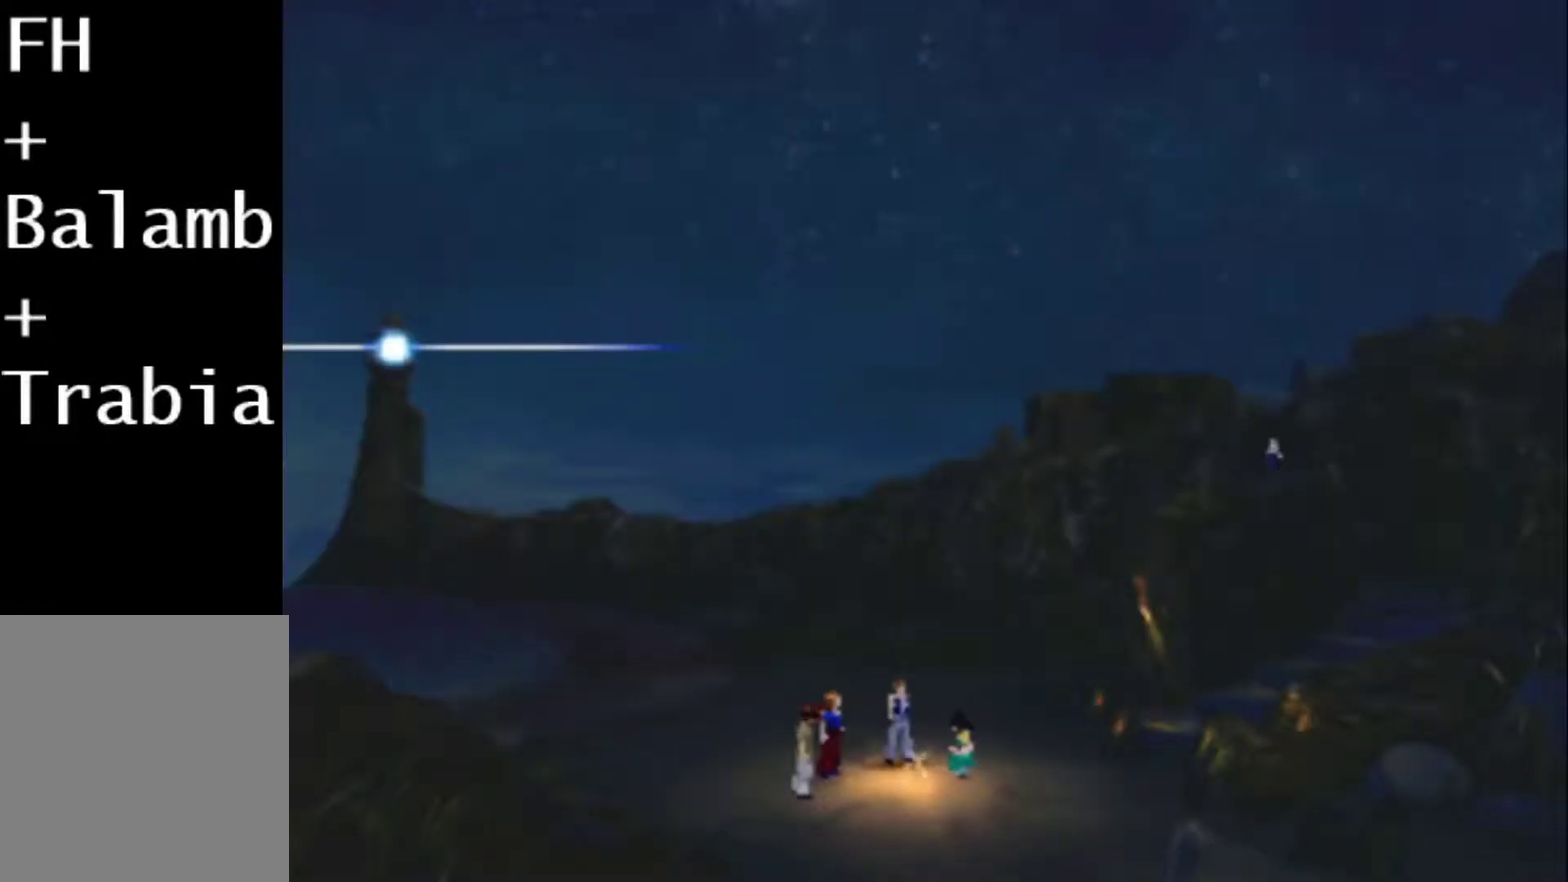
{"buttons": [], "events": [[283, "CIRCLE", "up"], [383, "CIRCLE", "down"], [450, "CIRCLE", "up"]]}
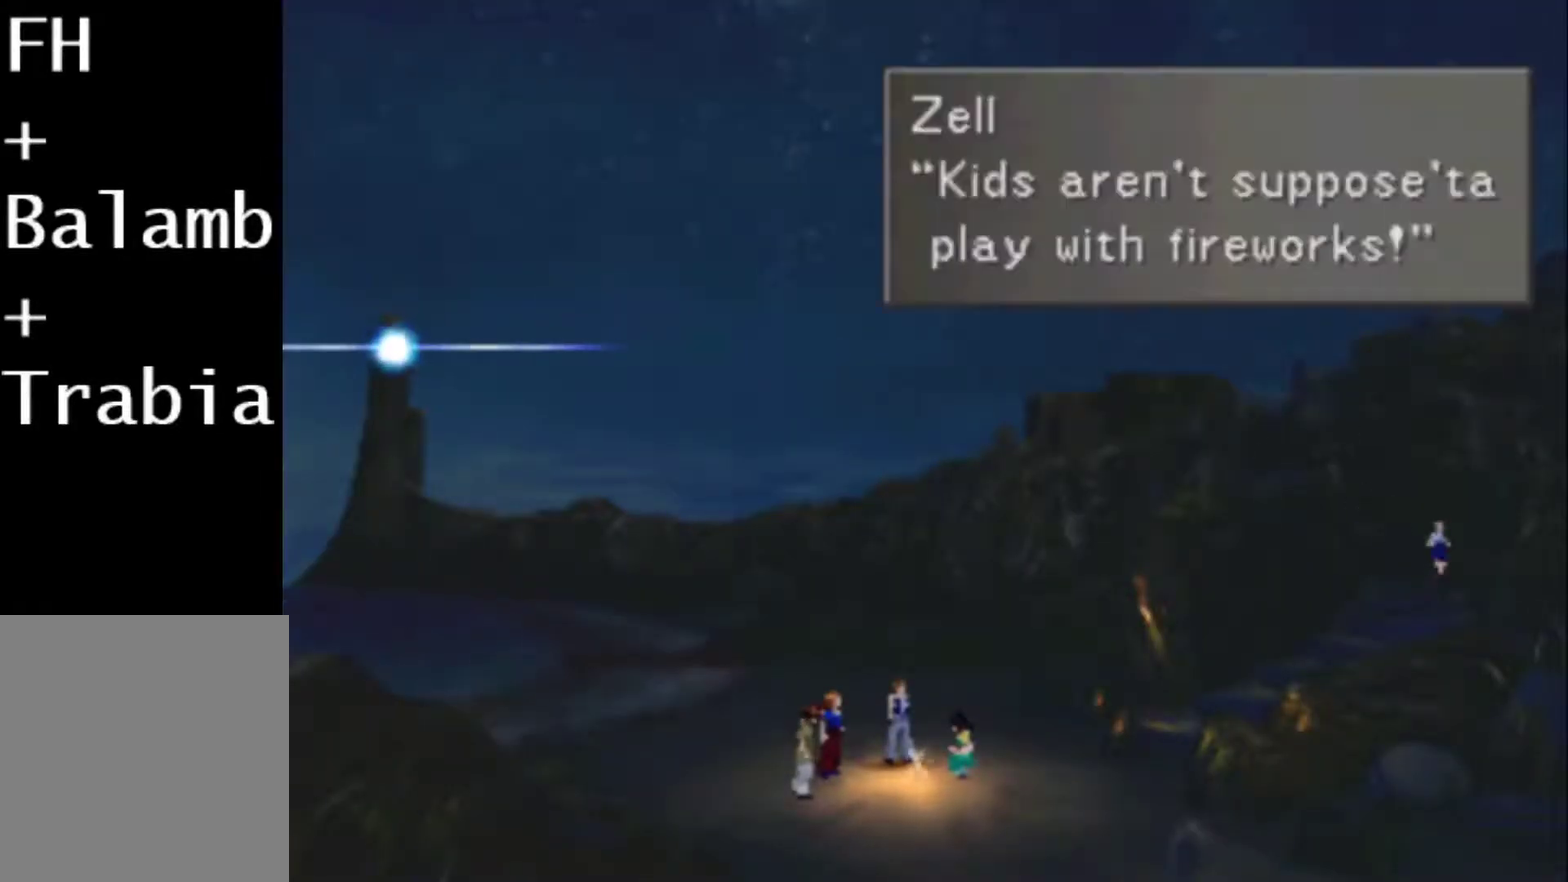
{"buttons": ["CIRCLE"], "events": [[33, "CIRCLE", "down"], [100, "CIRCLE", "up"], [167, "CIRCLE", "down"], [400, "CIRCLE", "up"], [467, "CIRCLE", "down"]]}
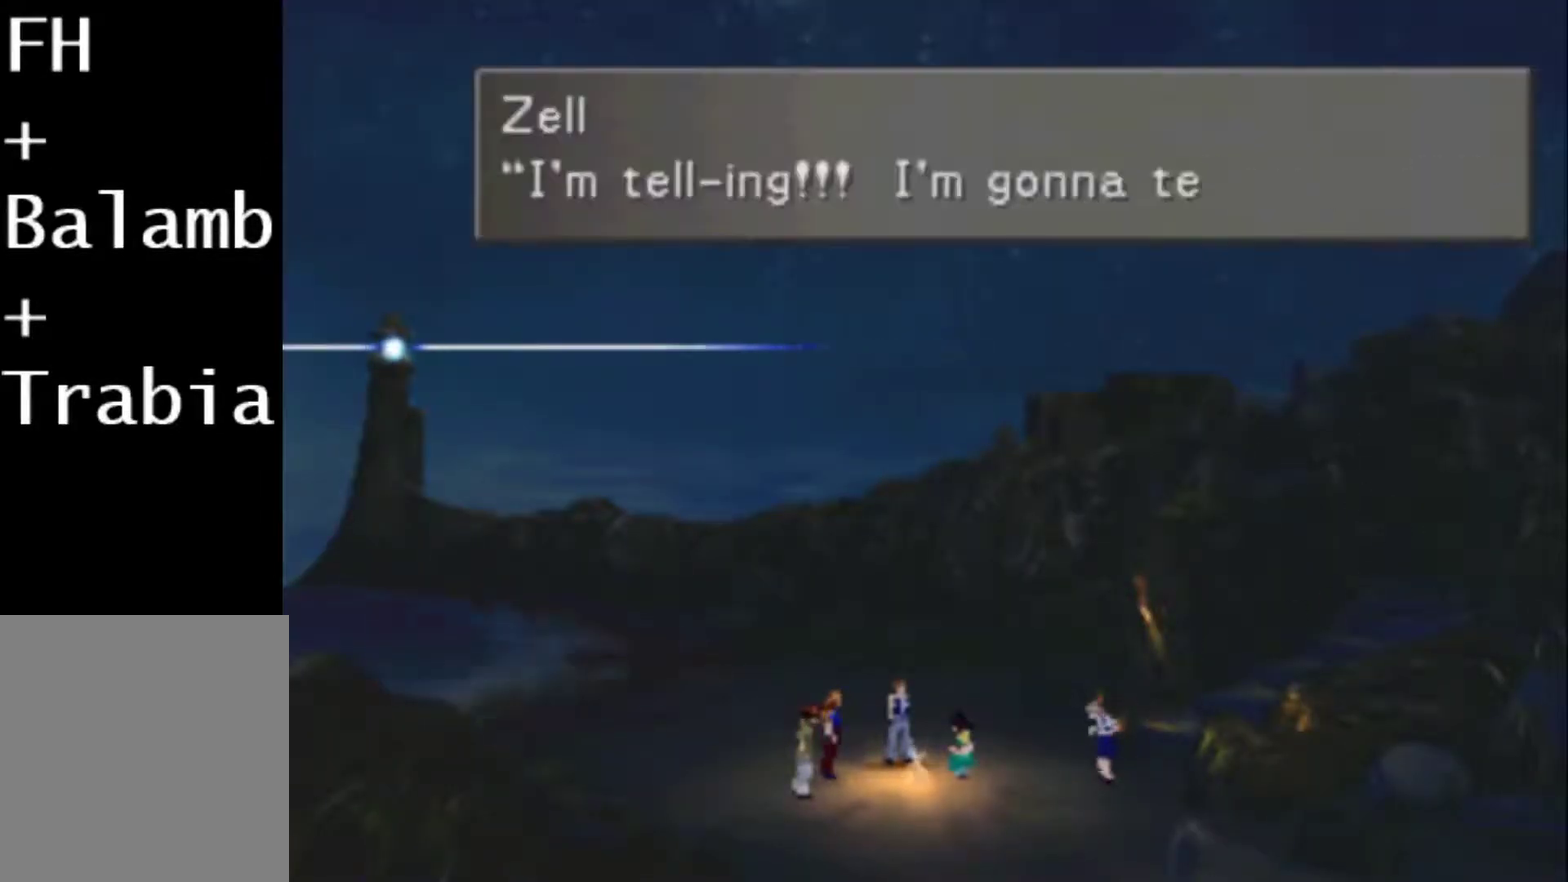
{"buttons": ["CIRCLE"], "events": [[33, "CIRCLE", "up"], [100, "CIRCLE", "down"], [200, "CIRCLE", "up"], [267, "CIRCLE", "down"], [383, "CIRCLE", "up"], [450, "CIRCLE", "down"]]}
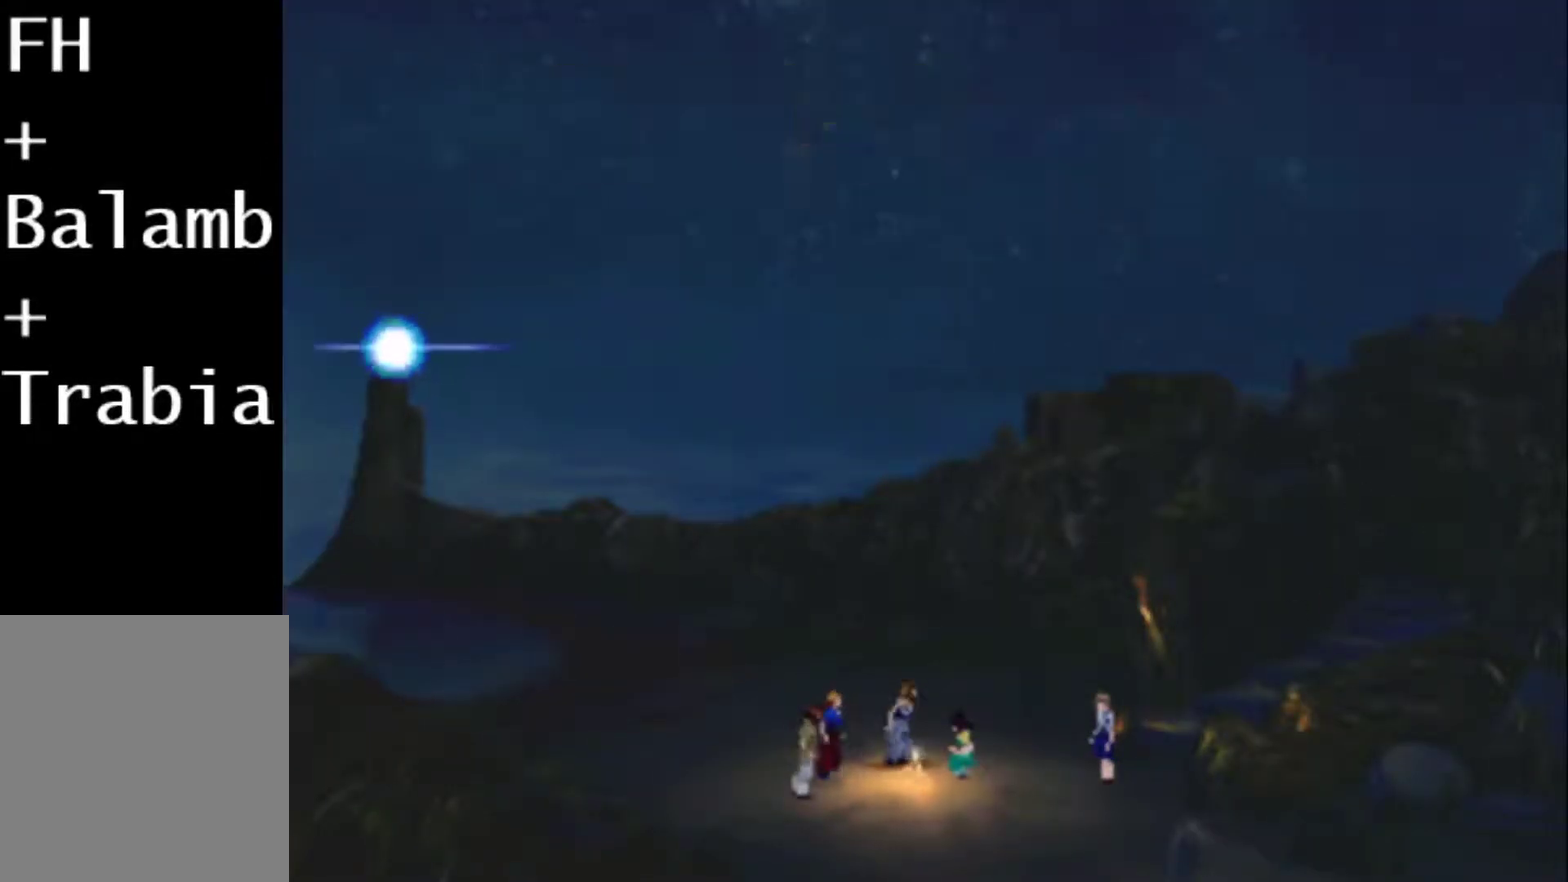
{"buttons": ["CIRCLE"], "events": [[50, "CIRCLE", "up"], [117, "CIRCLE", "down"], [217, "CIRCLE", "up"], [317, "CIRCLE", "down"], [383, "CIRCLE", "up"], [483, "CIRCLE", "down"]]}
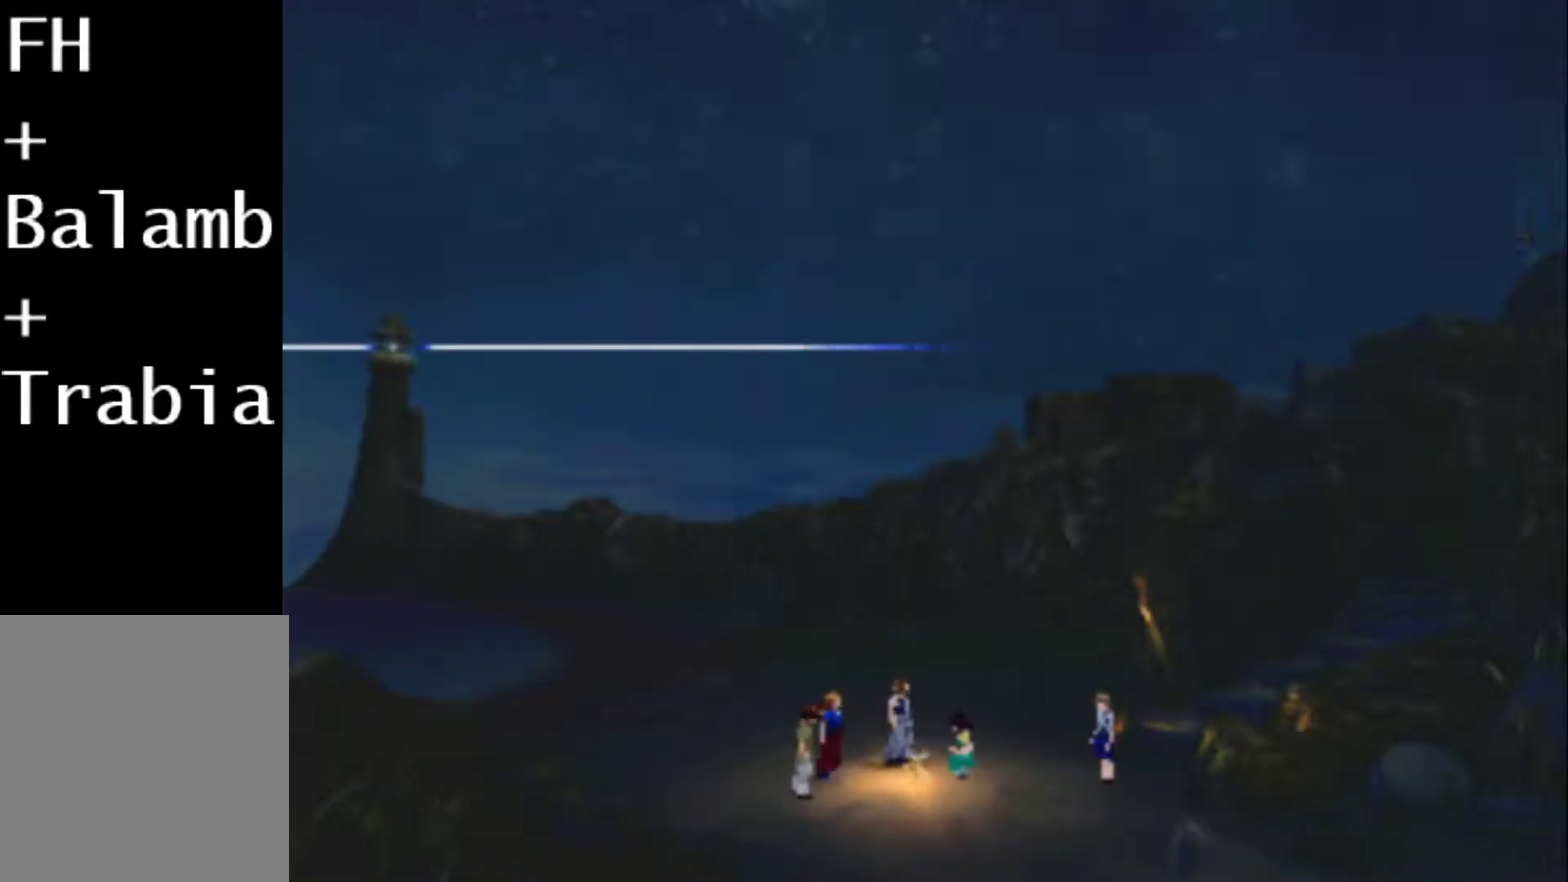
{"buttons": ["CIRCLE"], "events": [[50, "CIRCLE", "up"], [150, "CIRCLE", "down"], [233, "CIRCLE", "up"], [300, "CIRCLE", "down"], [400, "CIRCLE", "up"], [467, "CIRCLE", "down"]]}
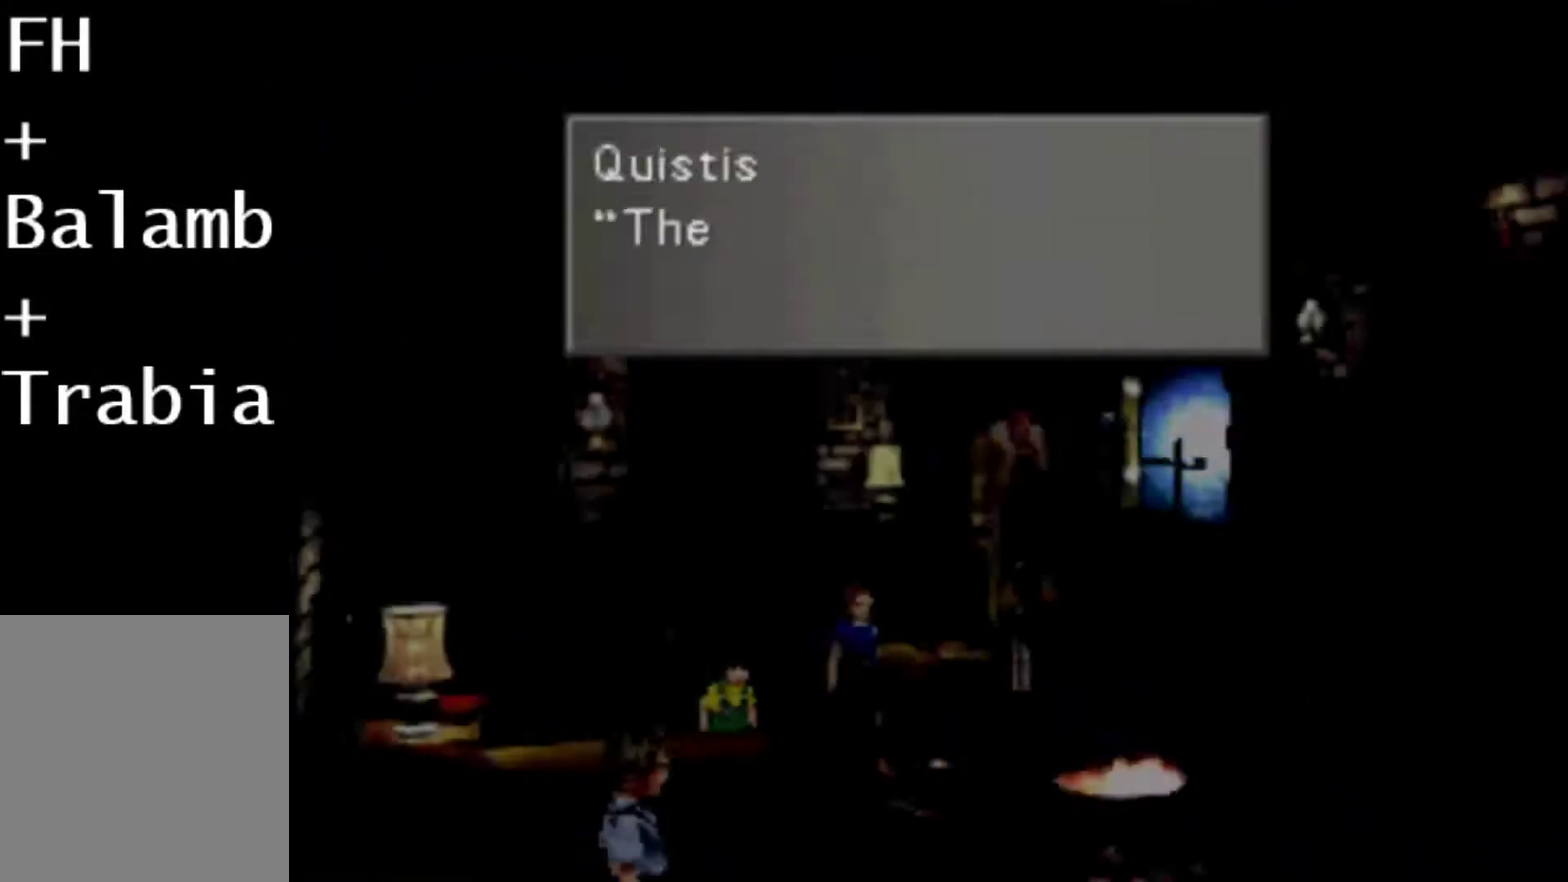
{"buttons": ["CIRCLE"], "events": [[67, "CIRCLE", "up"], [333, "CIRCLE", "down"], [400, "CIRCLE", "up"], [500, "CIRCLE", "down"]]}